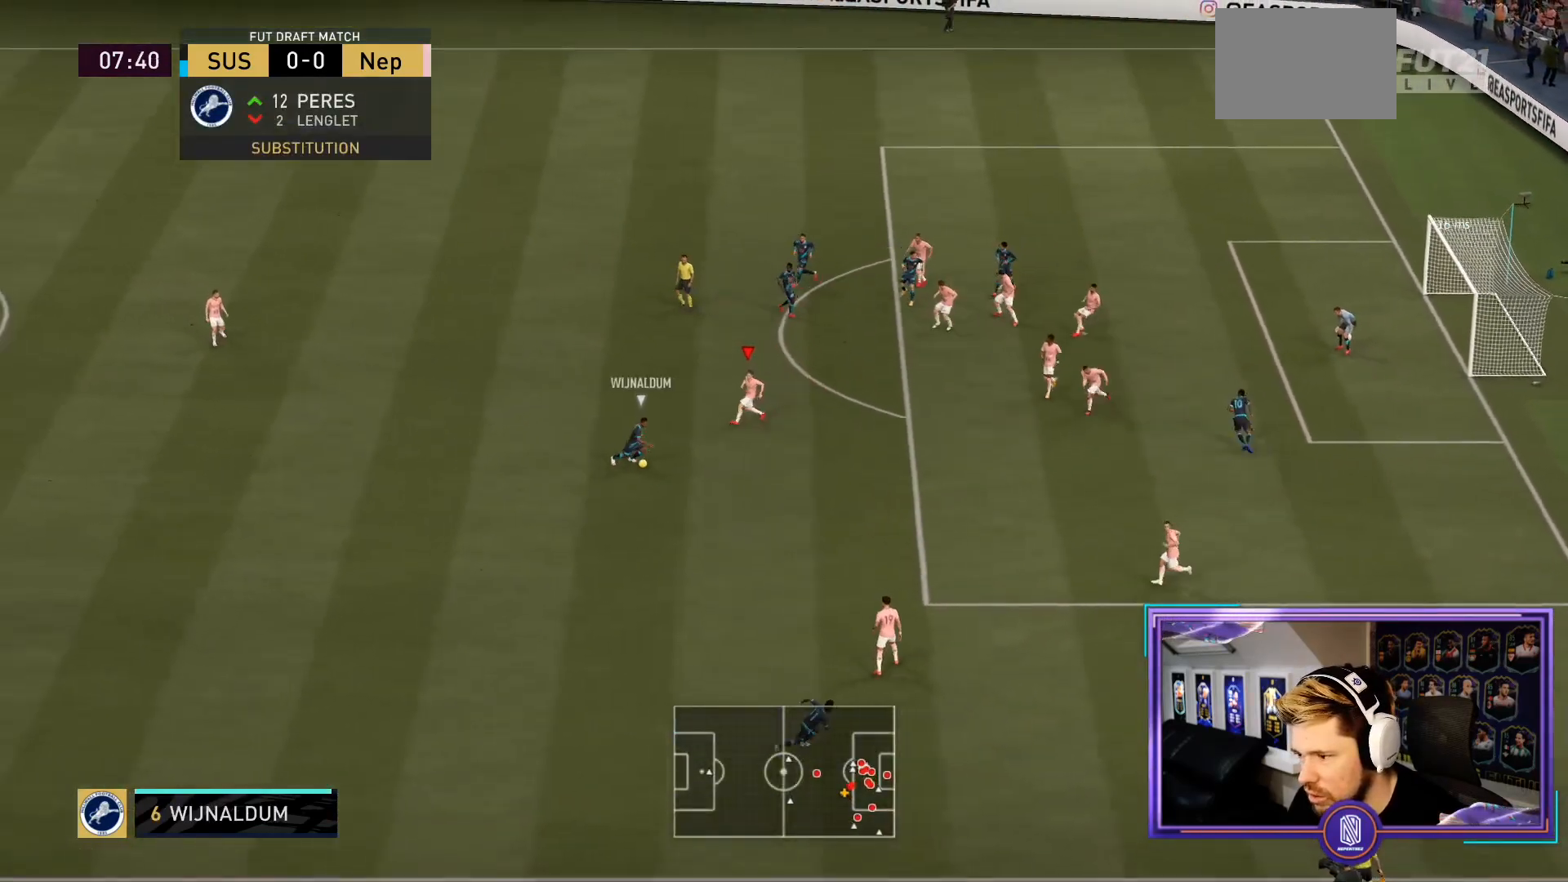
Gameplay with a controller (PlayStation layout); each line is a JSON object with the inputs held at the frame after it. "events" lists button and stick changes between this image and that frame as [ms after this image, input, new state], when the widget could be followed in between. Not read: L3 R3.
{"buttons": ["L2", "R2"], "left_stick": "up-right", "right_stick": "center", "events": [[400, "left_stick", "up-right"]]}
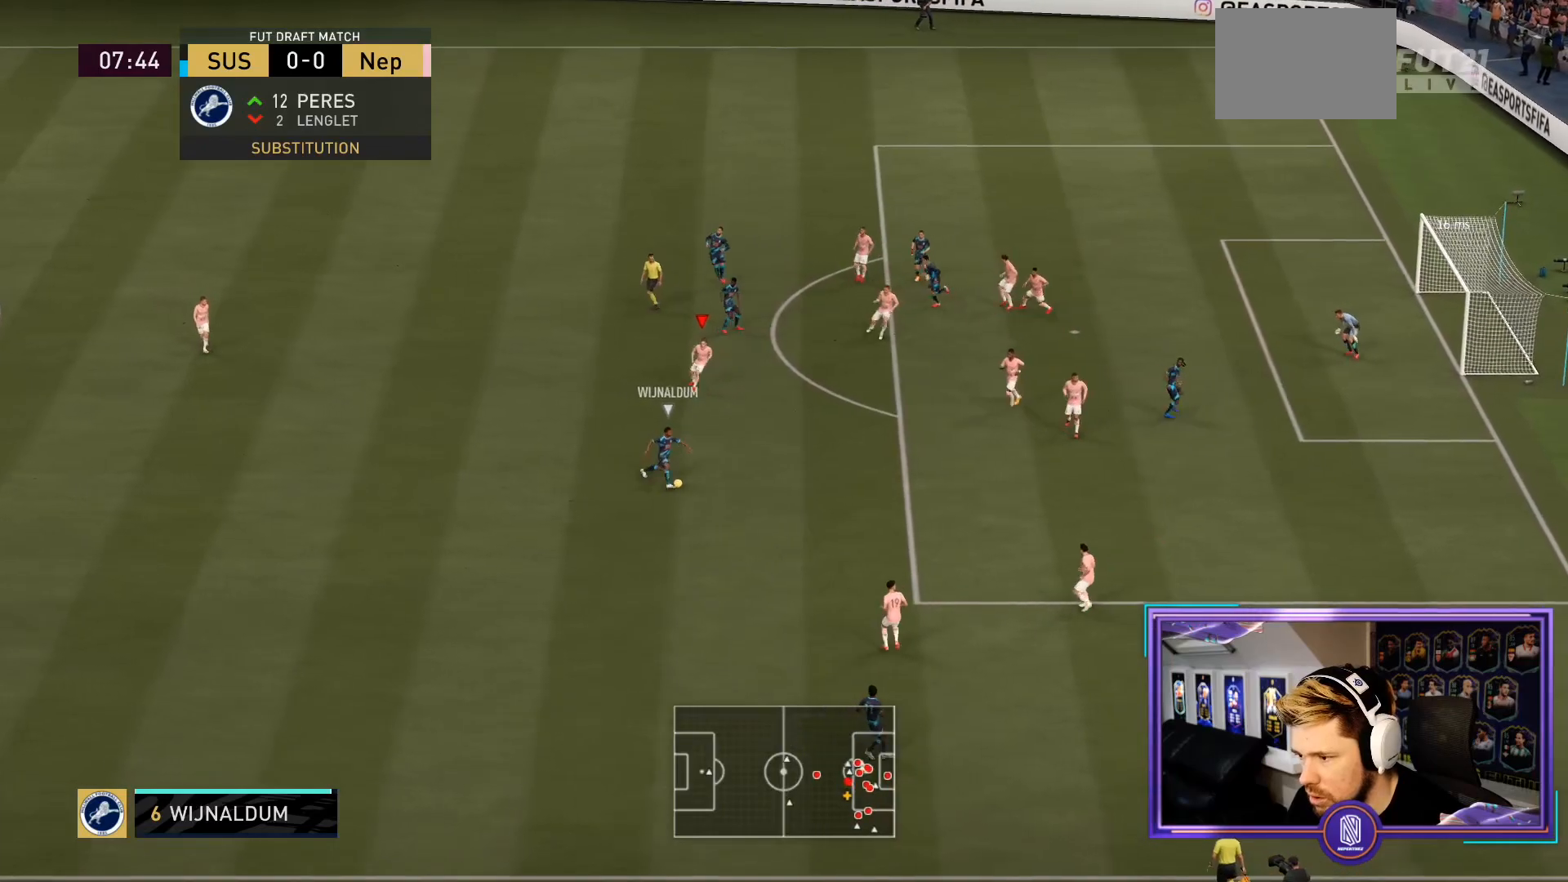
{"buttons": ["L2", "R2"], "left_stick": "down-right", "right_stick": "center", "events": [[167, "left_stick", "right"], [300, "left_stick", "down-right"]]}
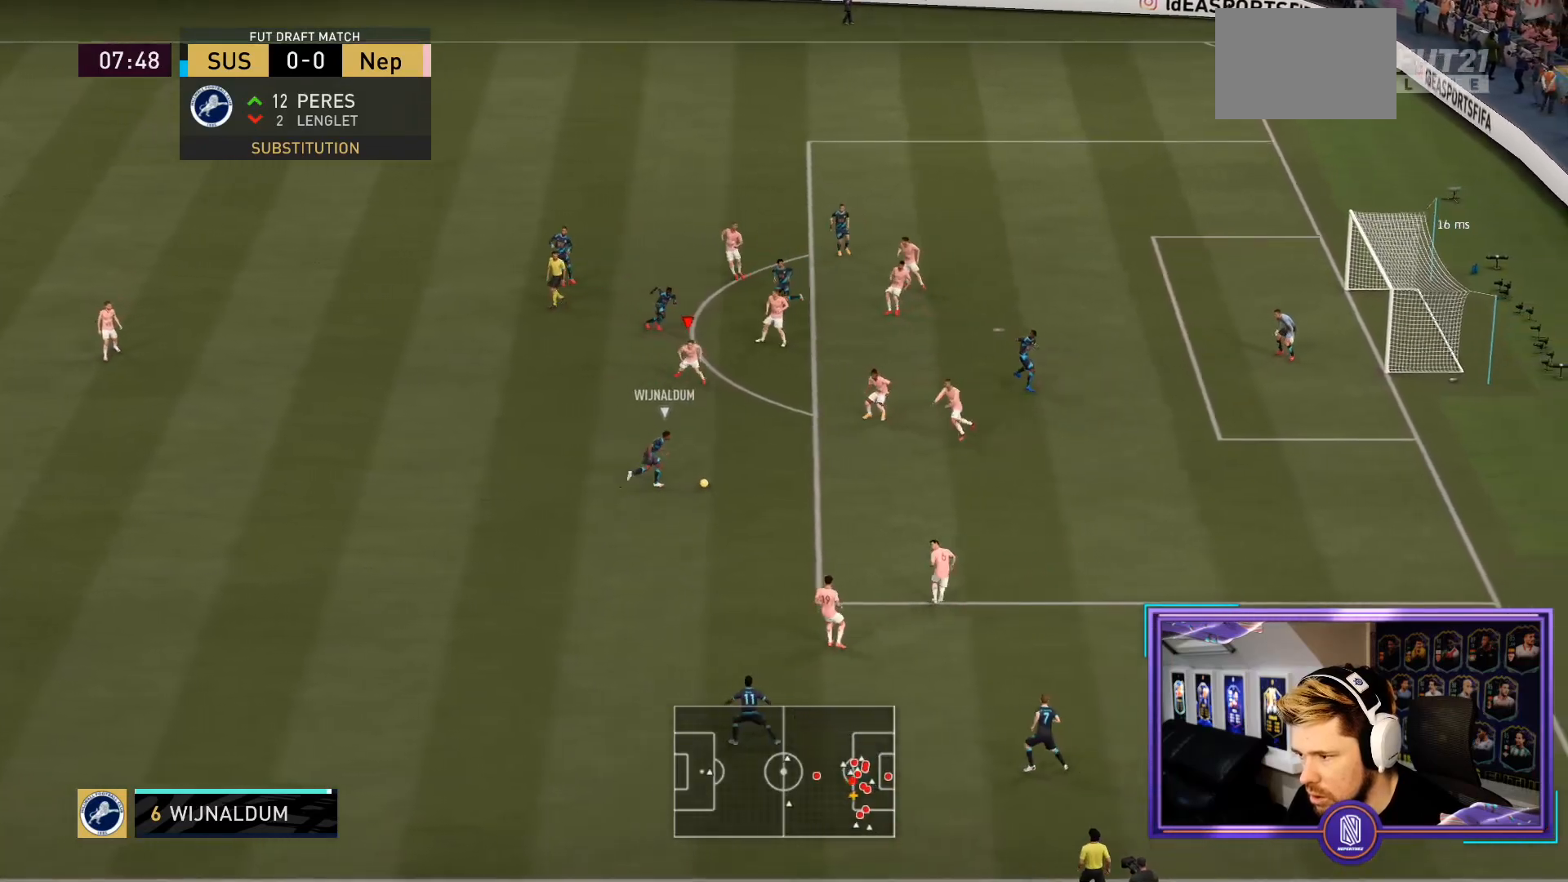
{"buttons": ["L2", "R2"], "left_stick": "down-right", "right_stick": "center", "events": []}
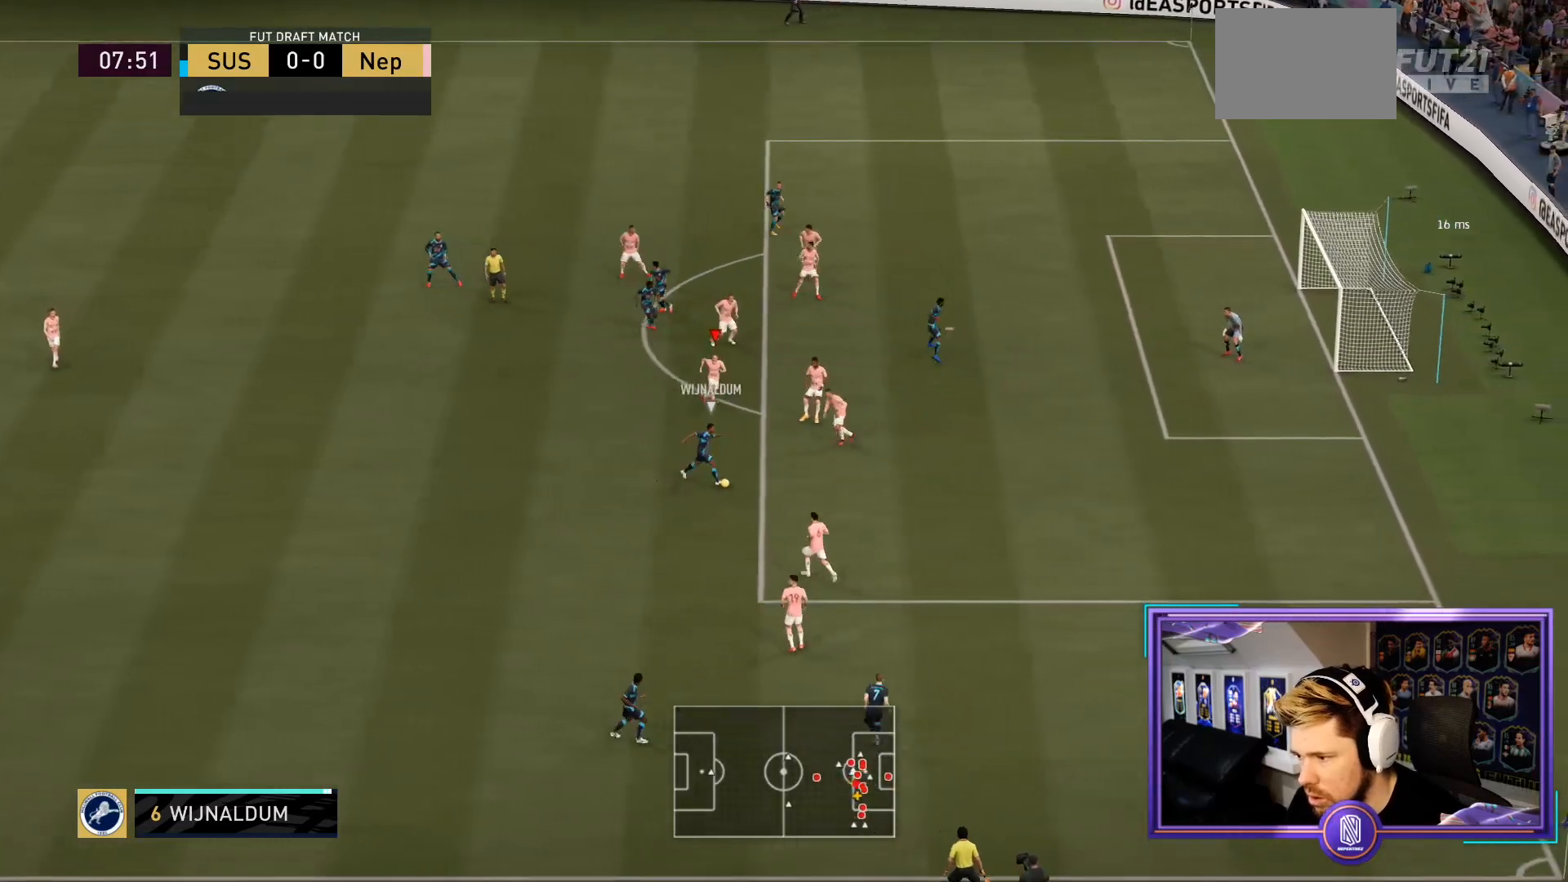
{"buttons": ["L2", "R2"], "left_stick": "down-right", "right_stick": "center", "events": [[50, "R2", "up"], [183, "R2", "down"]]}
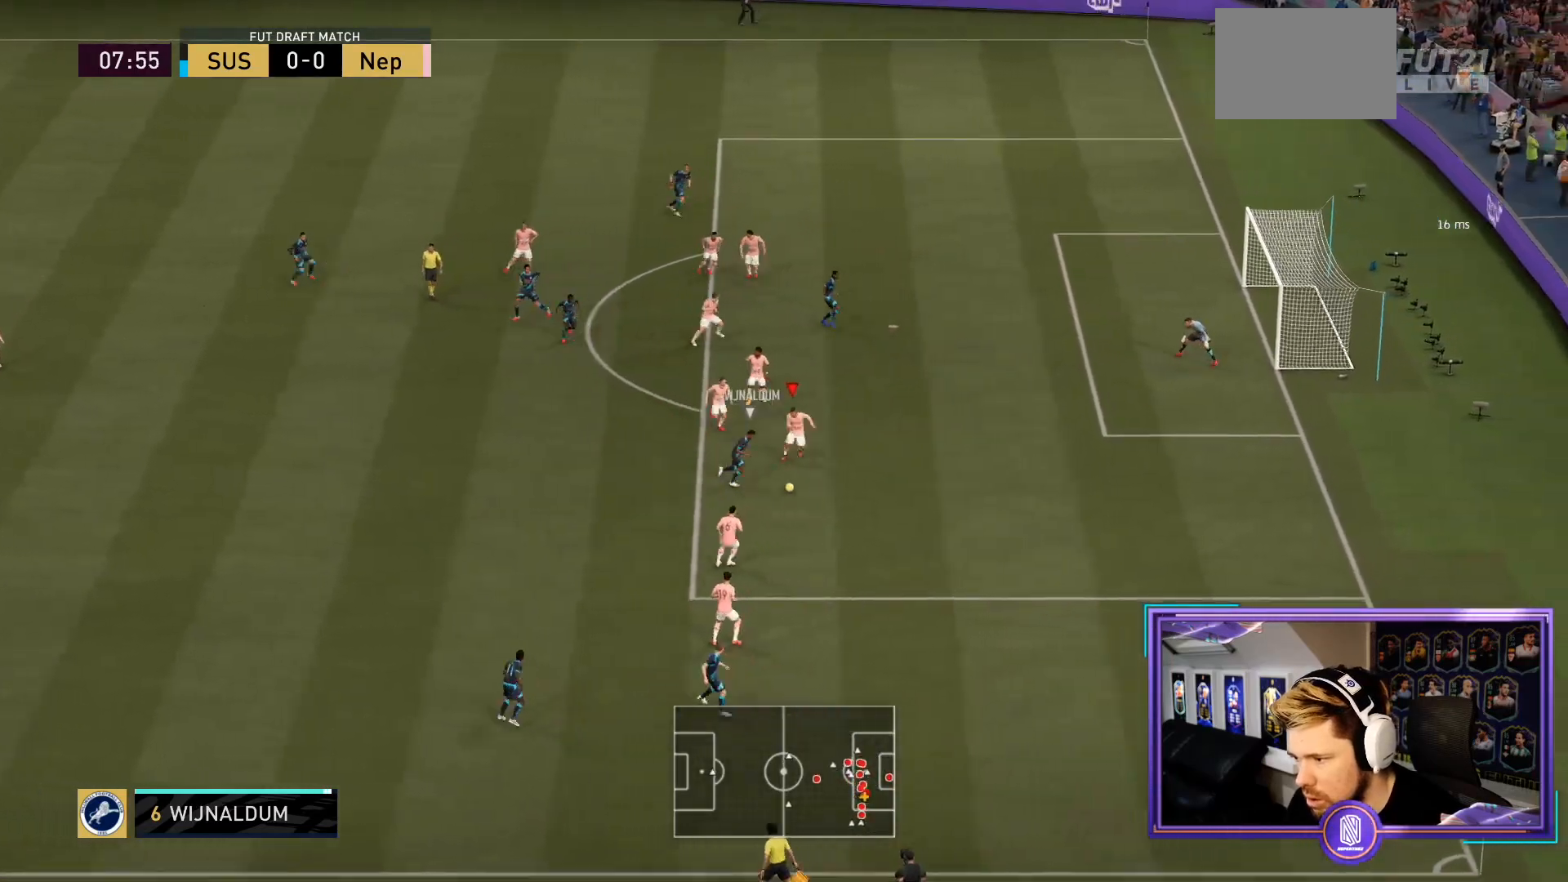
{"buttons": ["R2"], "left_stick": "down-right", "right_stick": "center", "events": [[200, "L2", "up"]]}
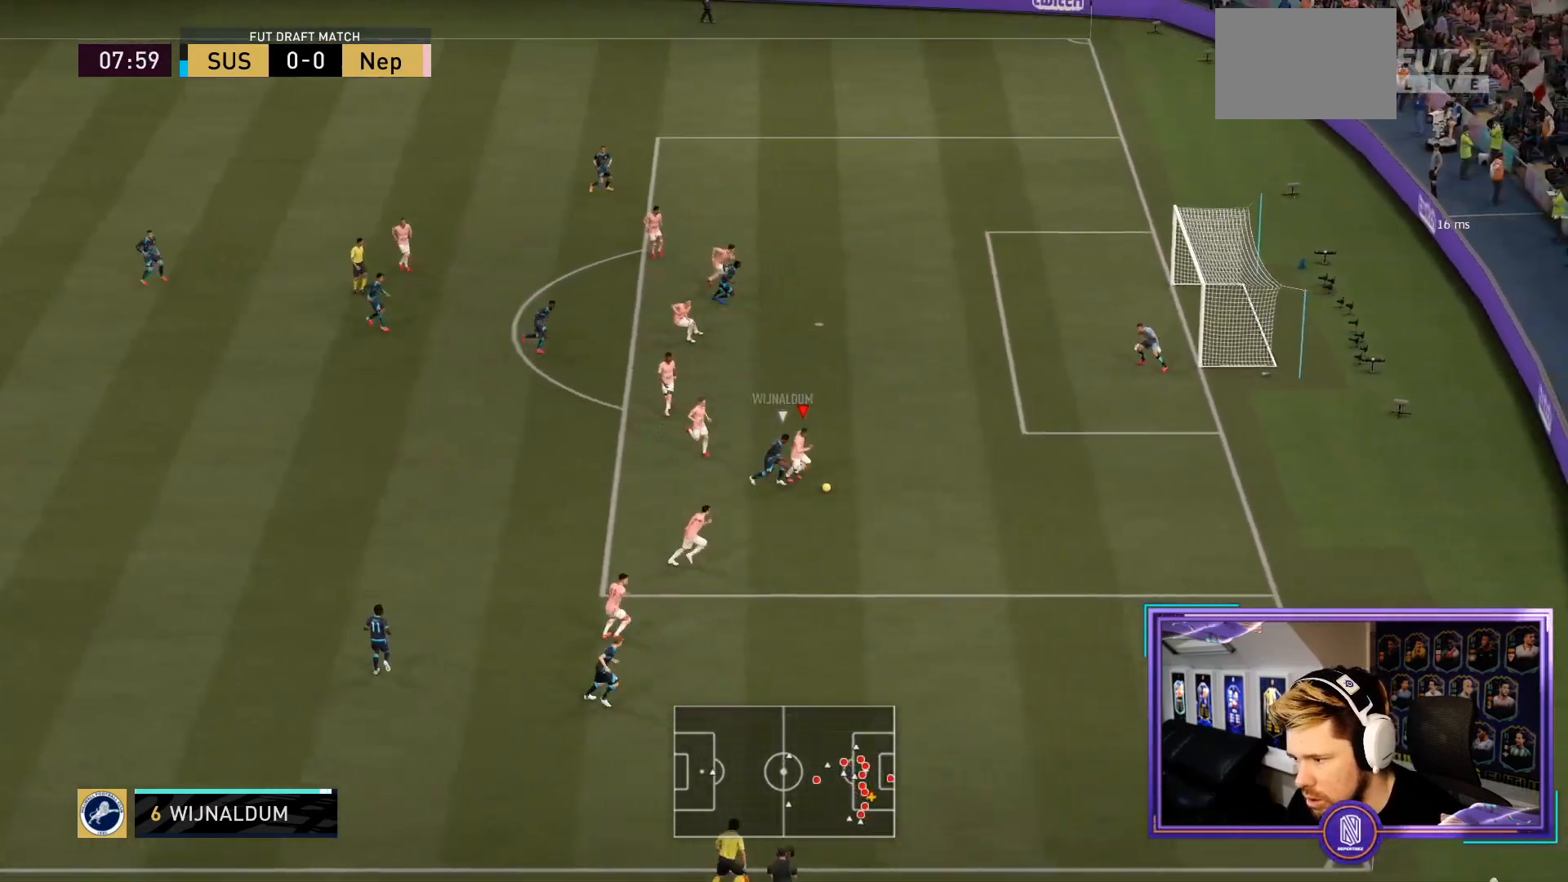
{"buttons": [], "left_stick": "down", "right_stick": "center", "events": [[33, "CIRCLE", "down"], [117, "CIRCLE", "up"], [283, "left_stick", "down"], [350, "R2", "up"]]}
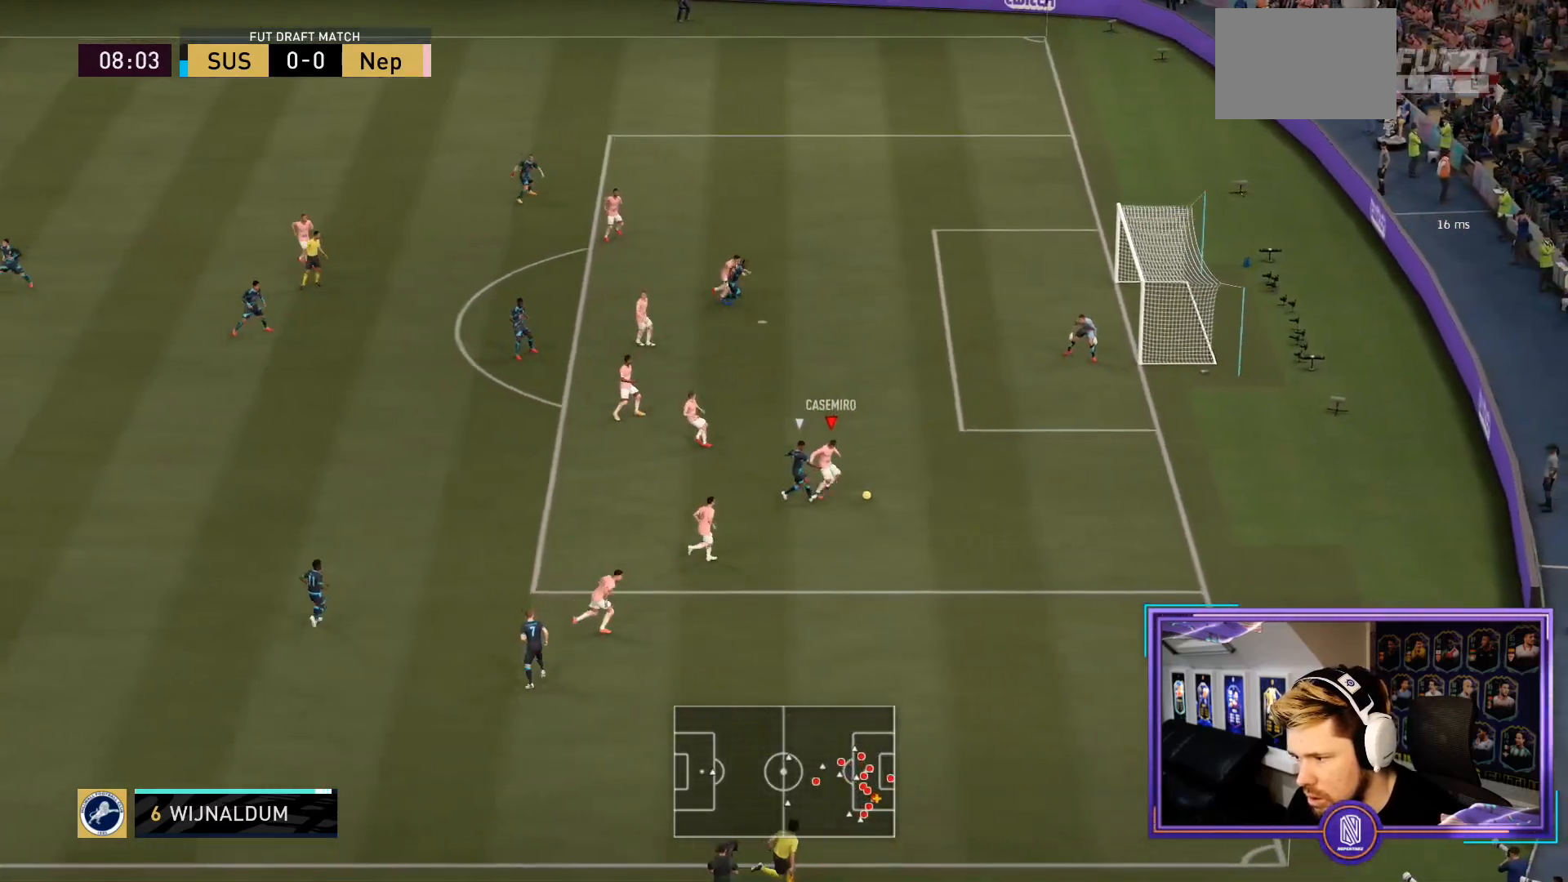
{"buttons": [], "left_stick": "right", "right_stick": "center", "events": [[250, "left_stick", "down-right"], [450, "left_stick", "right"]]}
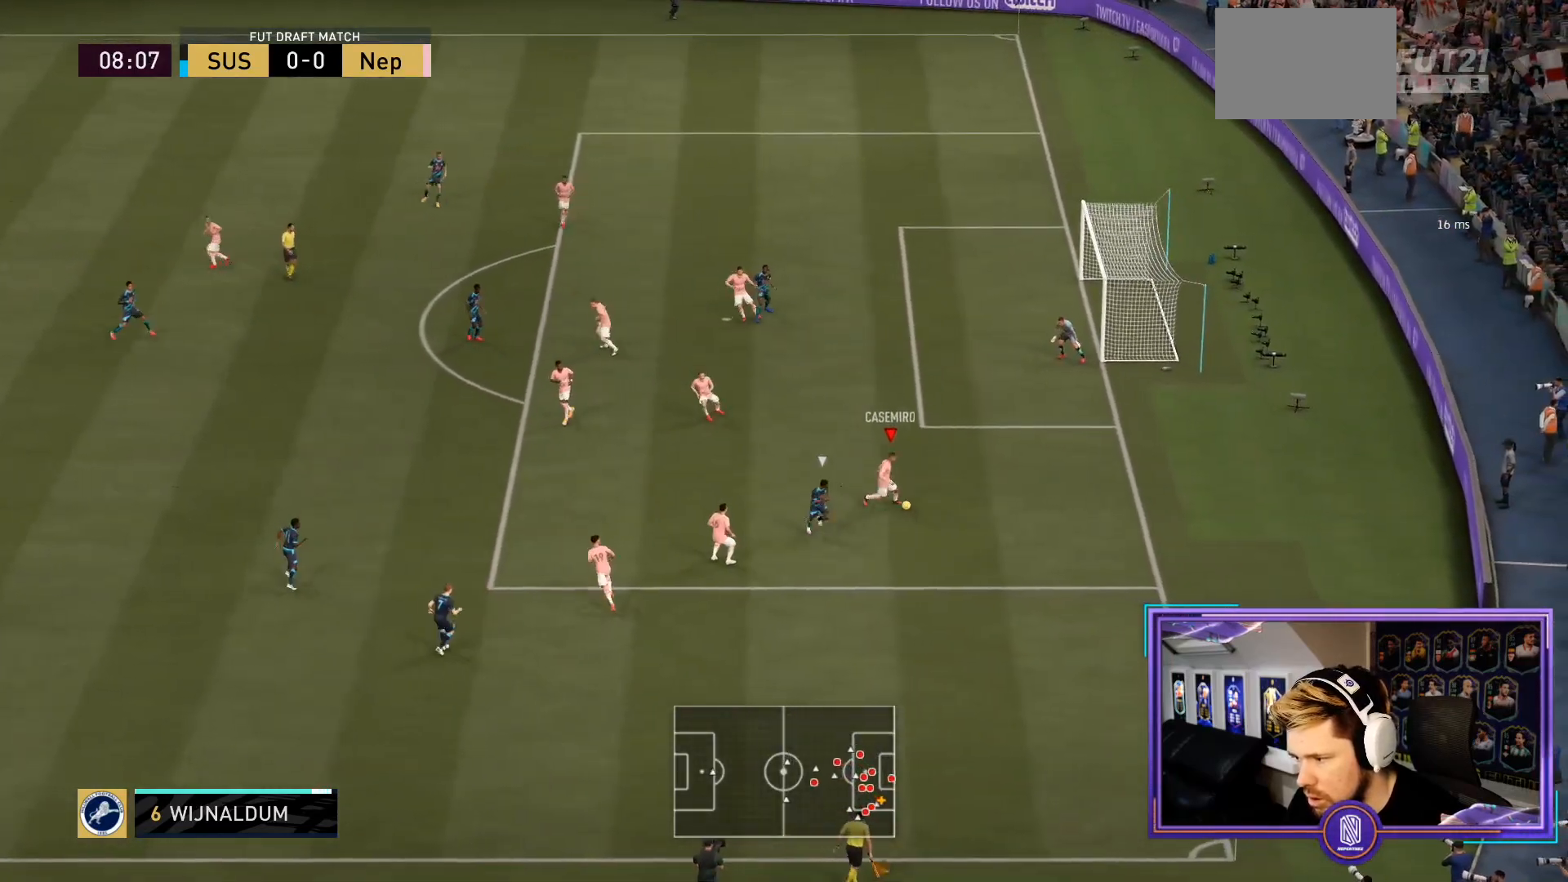
{"buttons": [], "left_stick": "up", "right_stick": "center", "events": [[150, "left_stick", "up-right"], [467, "left_stick", "up"]]}
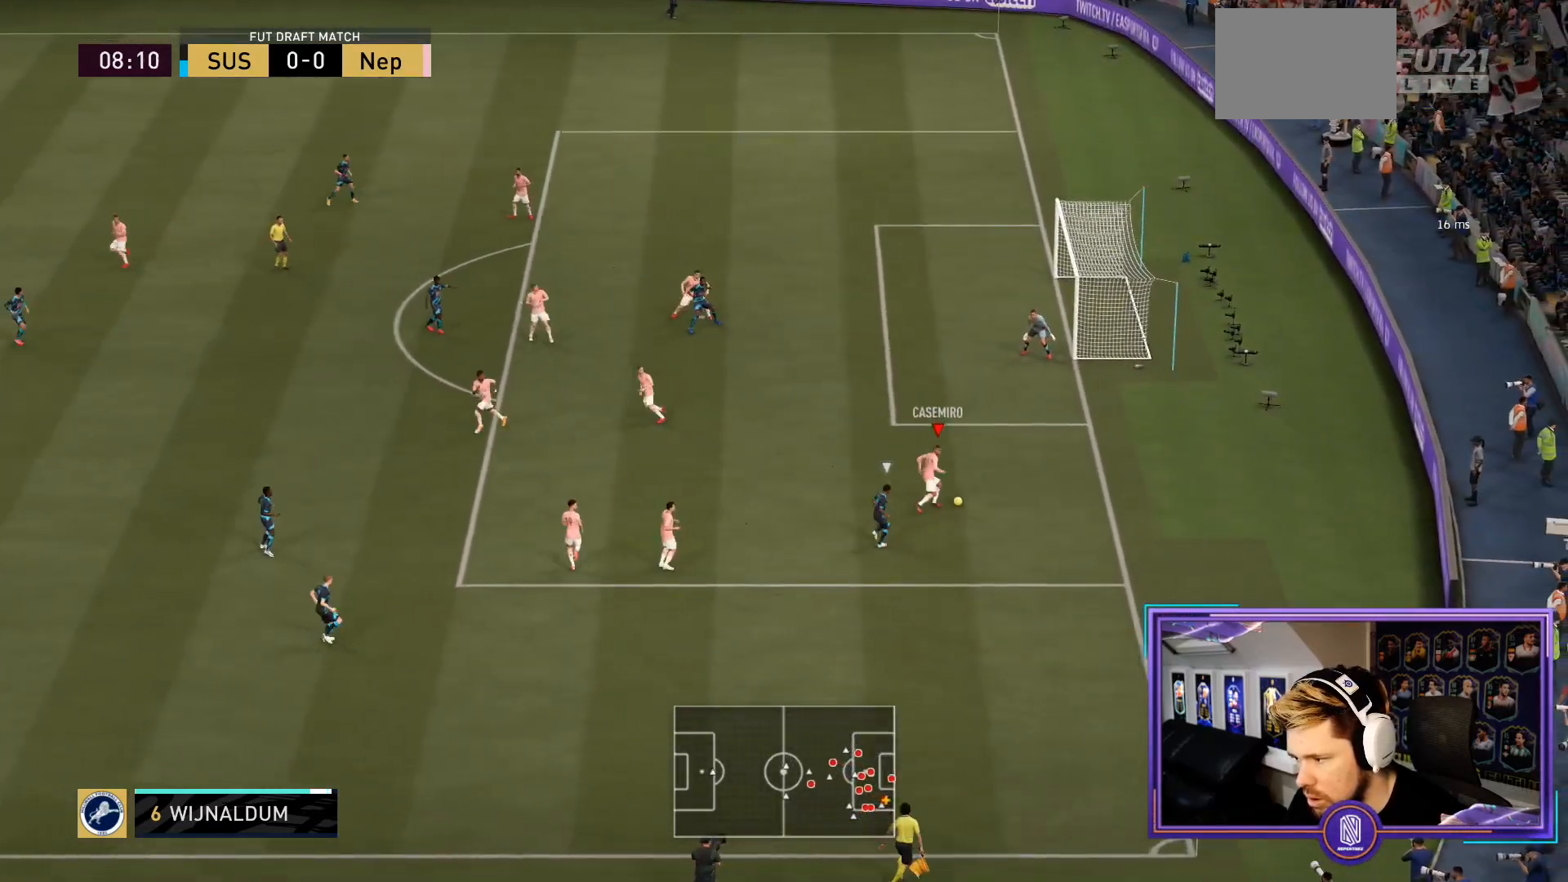
{"buttons": [], "left_stick": "up-left", "right_stick": "center", "events": [[100, "left_stick", "up-left"], [300, "CROSS", "down"], [383, "CROSS", "up"]]}
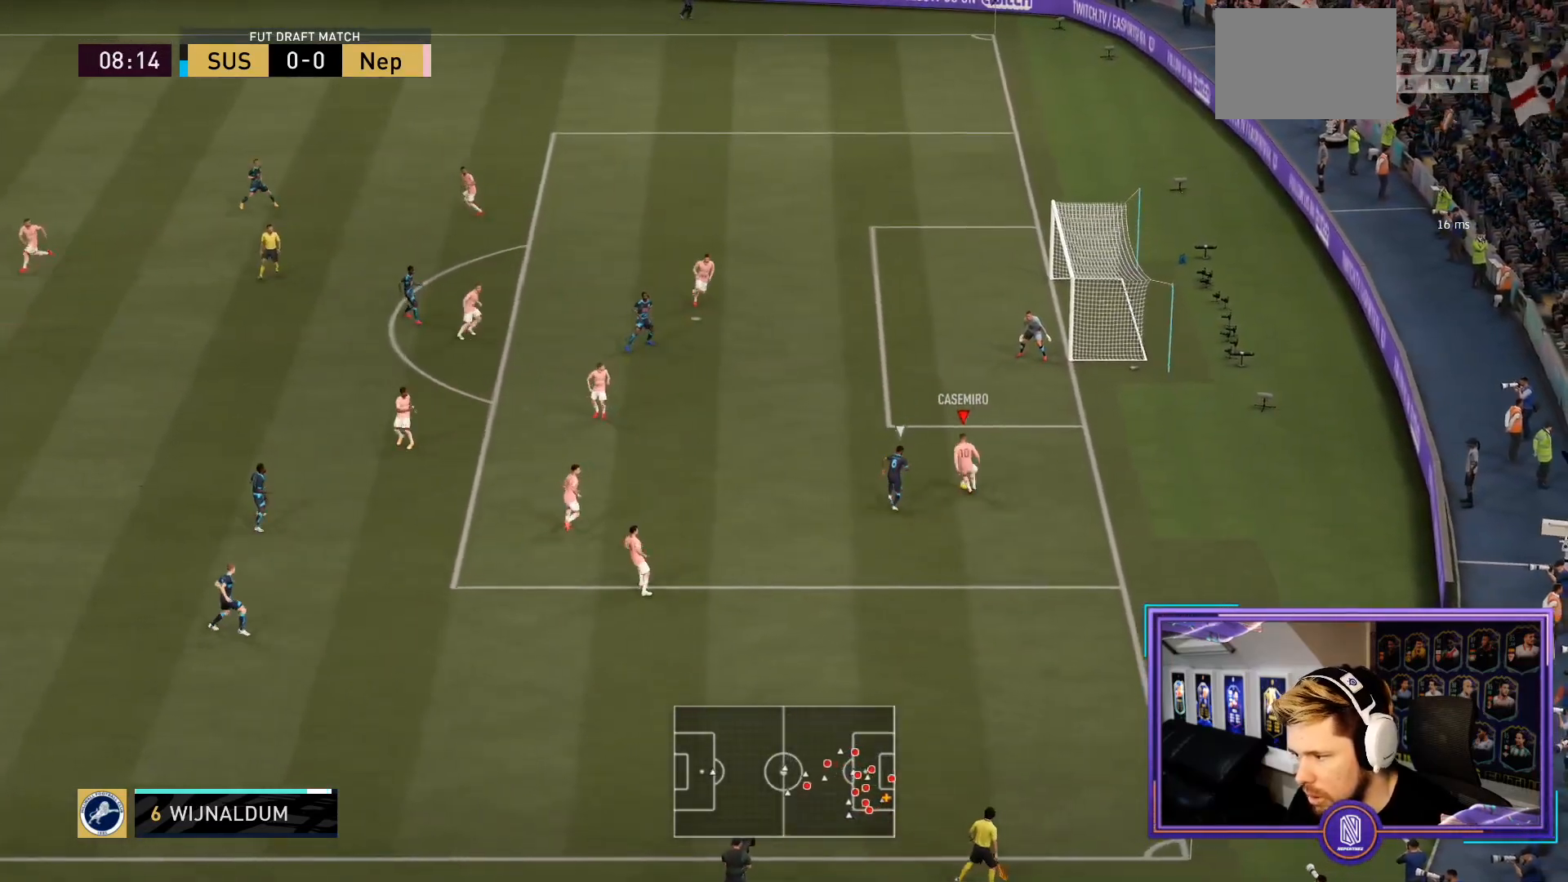
{"buttons": [], "left_stick": "center", "right_stick": "center", "events": [[500, "left_stick", "center"]]}
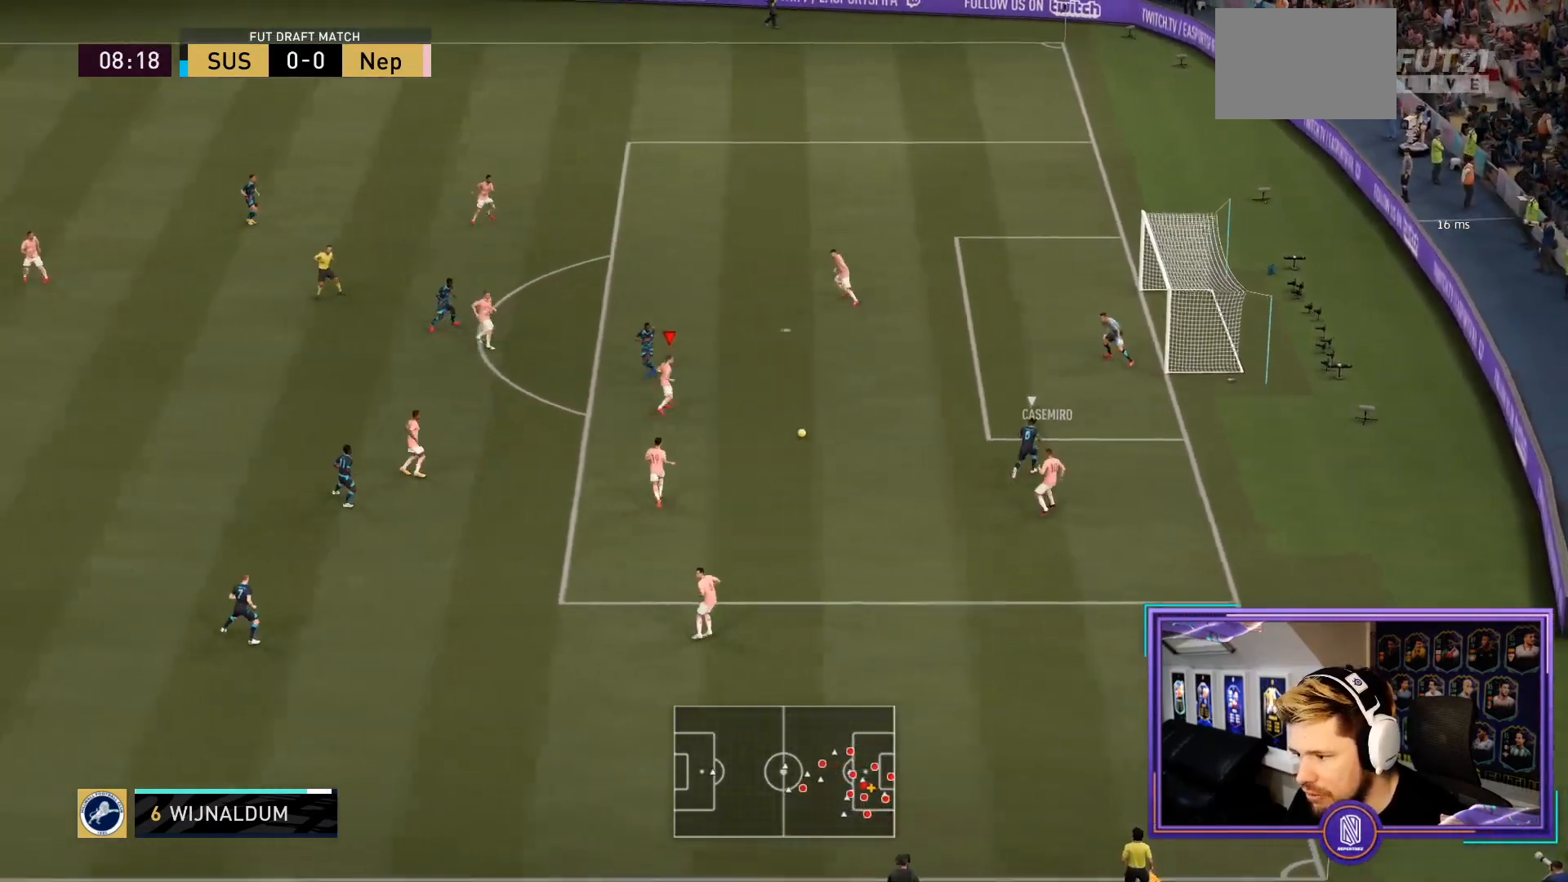
{"buttons": [], "left_stick": "up-left", "right_stick": "center", "events": [[100, "left_stick", "up-right"], [183, "CROSS", "down"], [233, "left_stick", "up"], [300, "CROSS", "up"], [500, "left_stick", "up-left"]]}
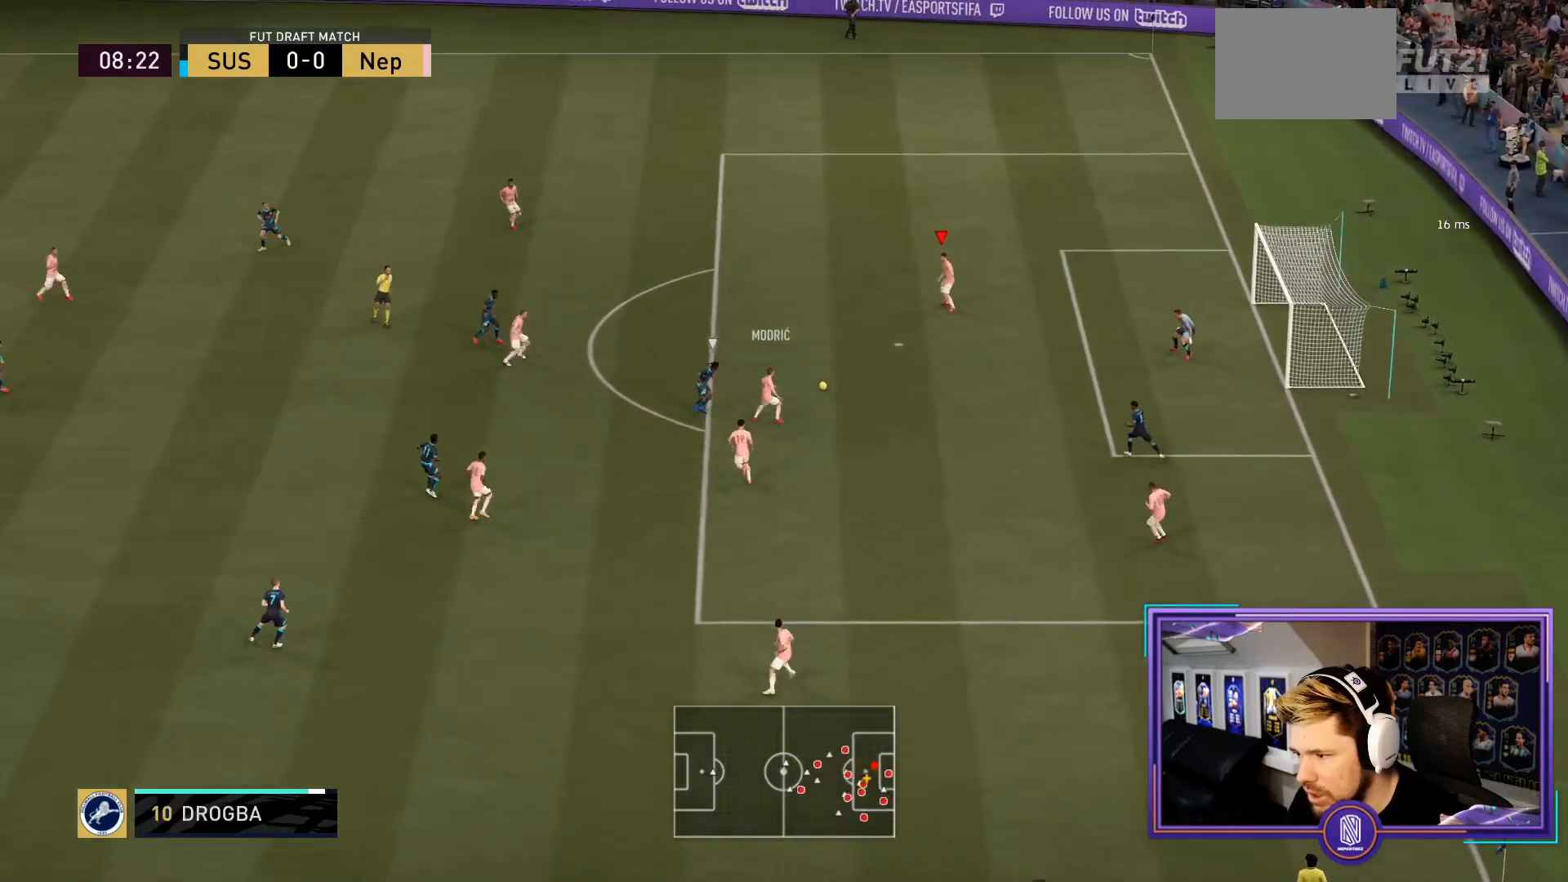
{"buttons": [], "left_stick": "up-left", "right_stick": "center", "events": []}
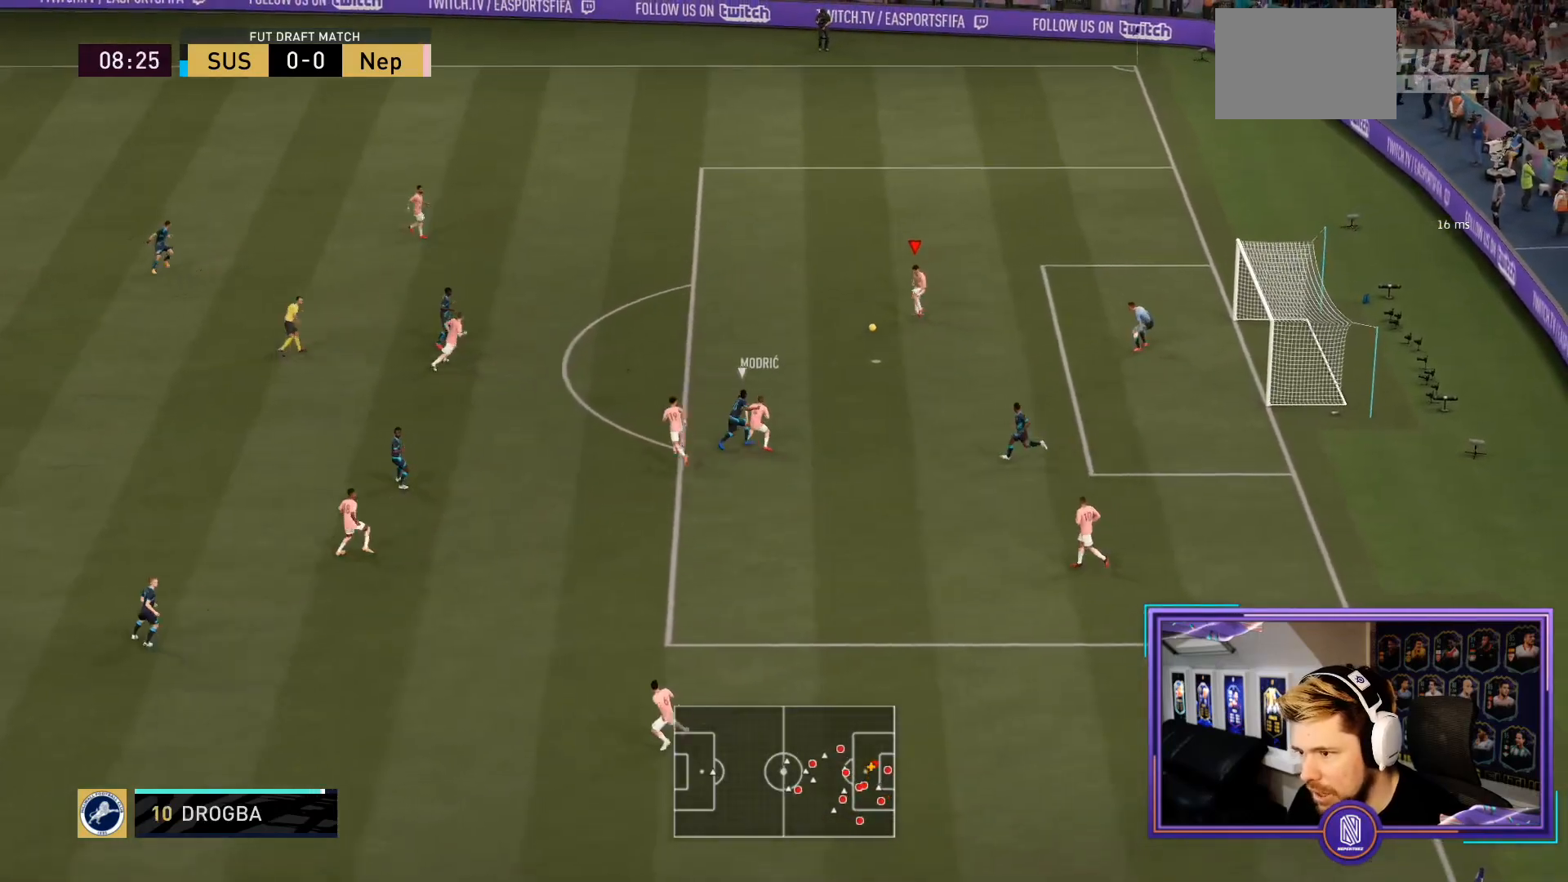
{"buttons": [], "left_stick": "up-left", "right_stick": "center", "events": [[350, "TRIANGLE", "down"], [450, "TRIANGLE", "up"]]}
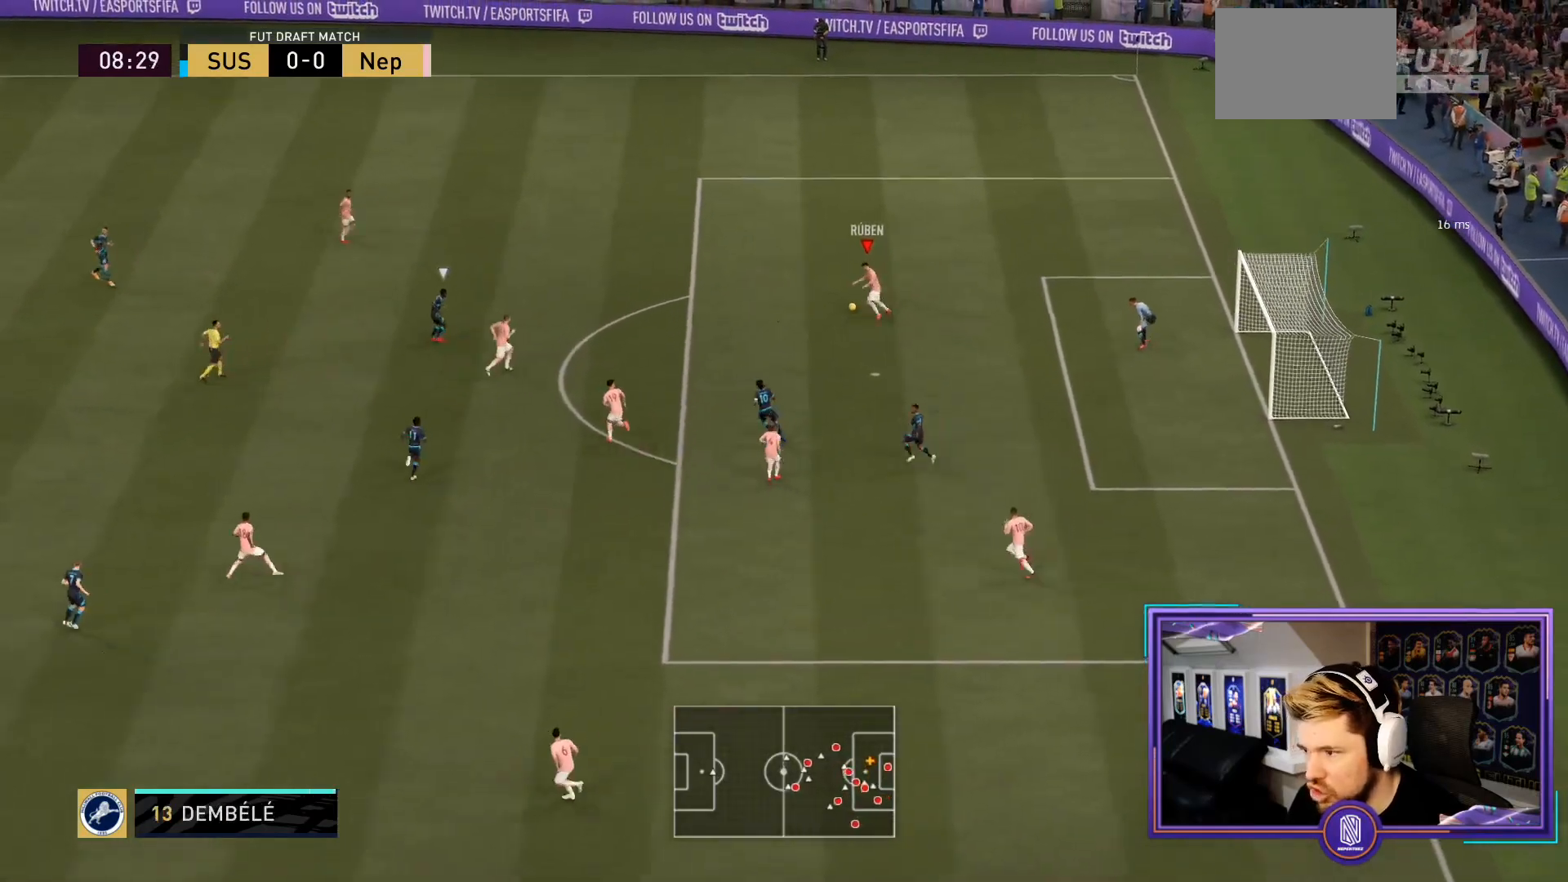
{"buttons": ["R2"], "left_stick": "up-left", "right_stick": "center", "events": [[83, "R2", "down"]]}
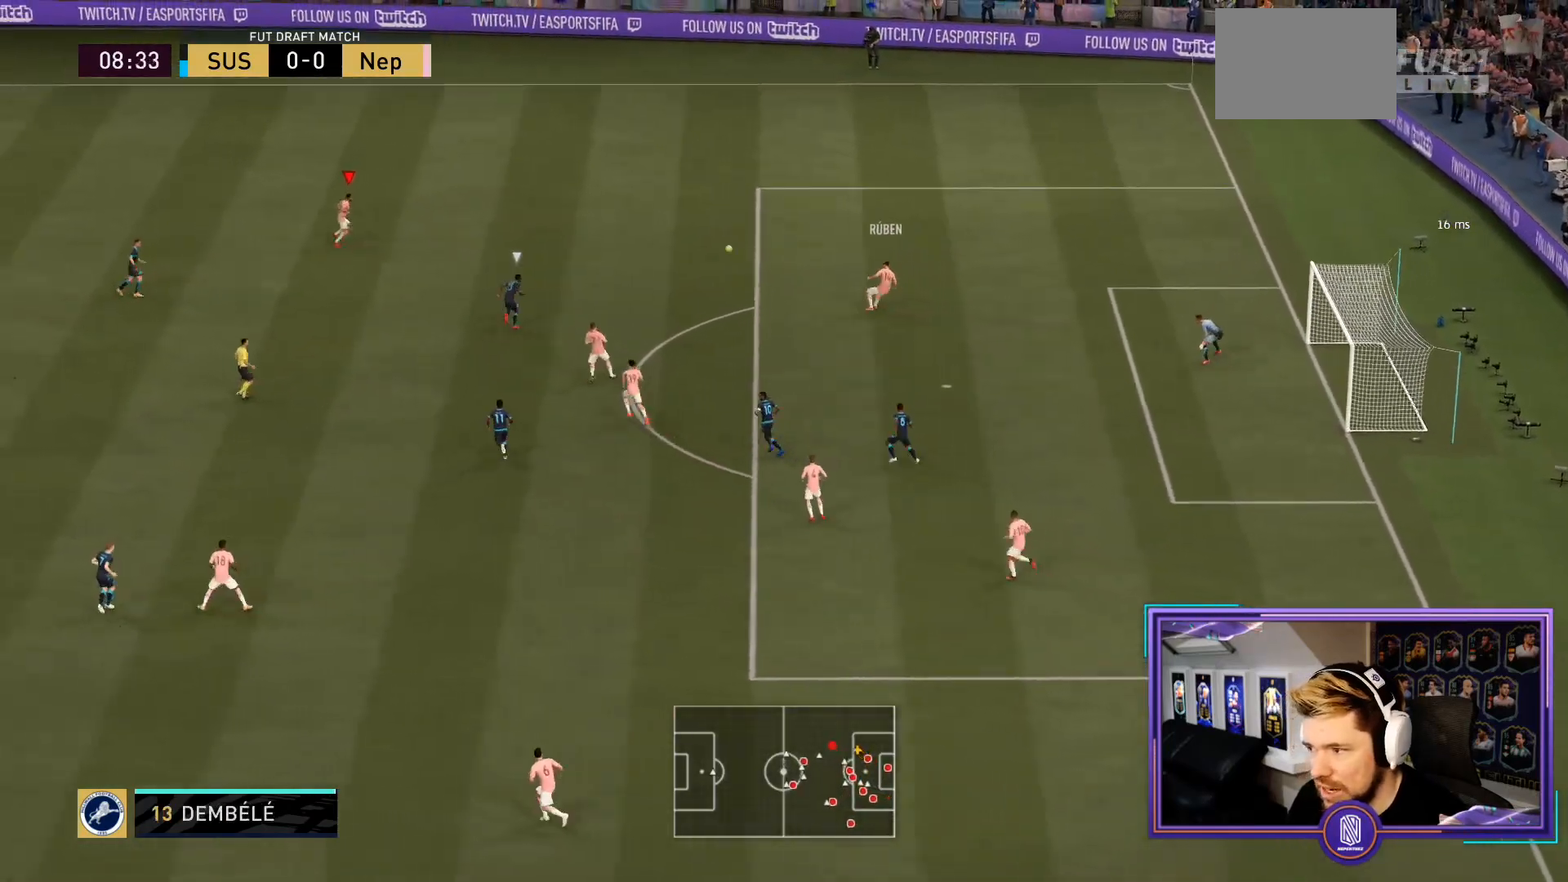
{"buttons": ["R2"], "left_stick": "up-left", "right_stick": "center", "events": []}
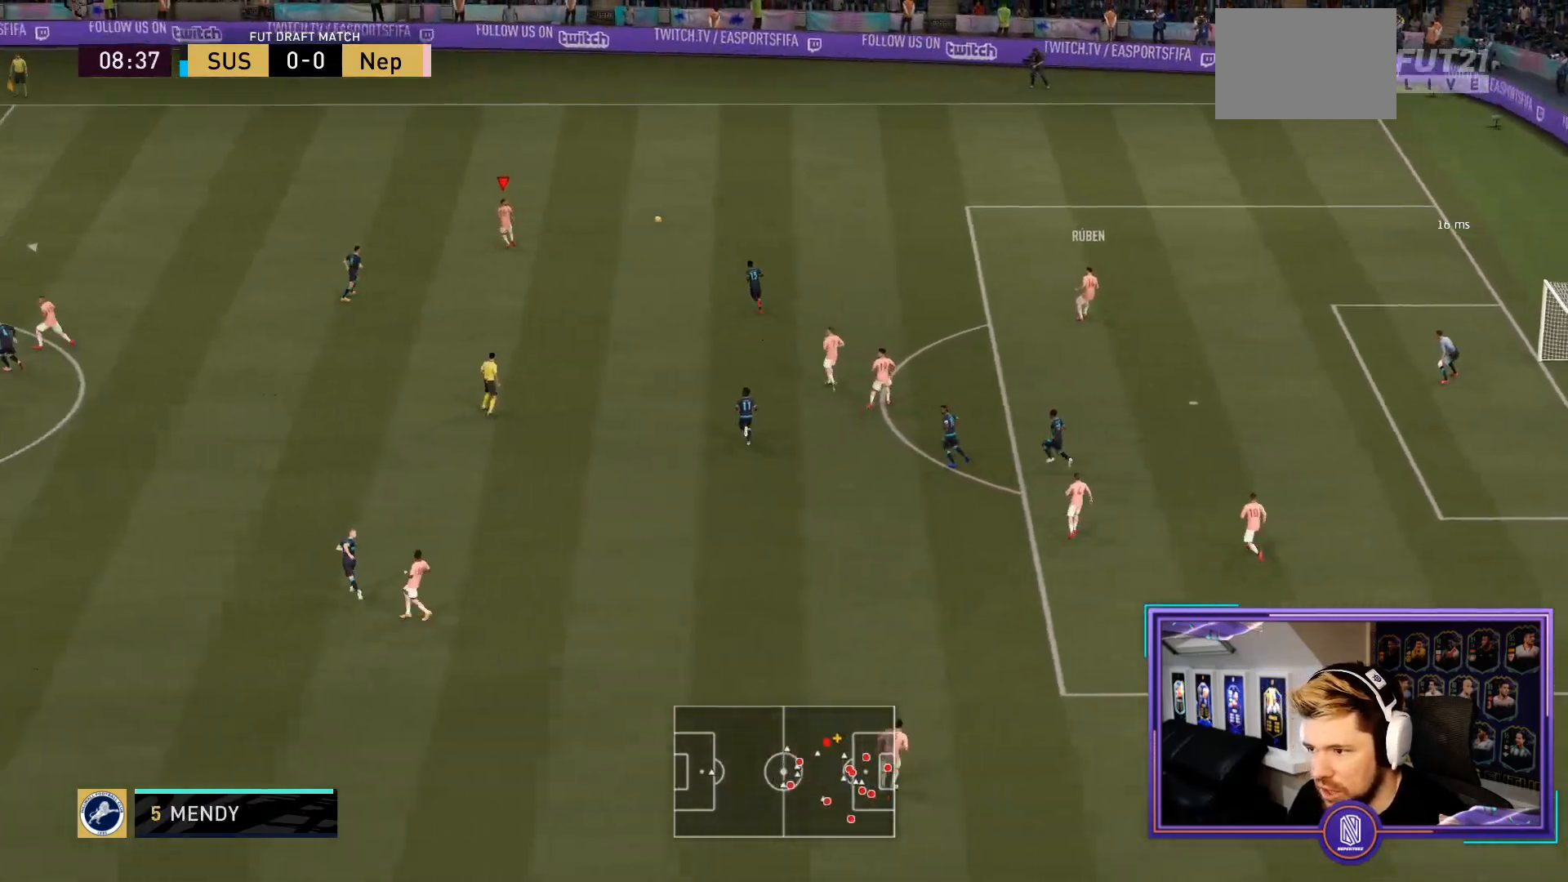
{"buttons": ["R2"], "left_stick": "up-left", "right_stick": "center", "events": []}
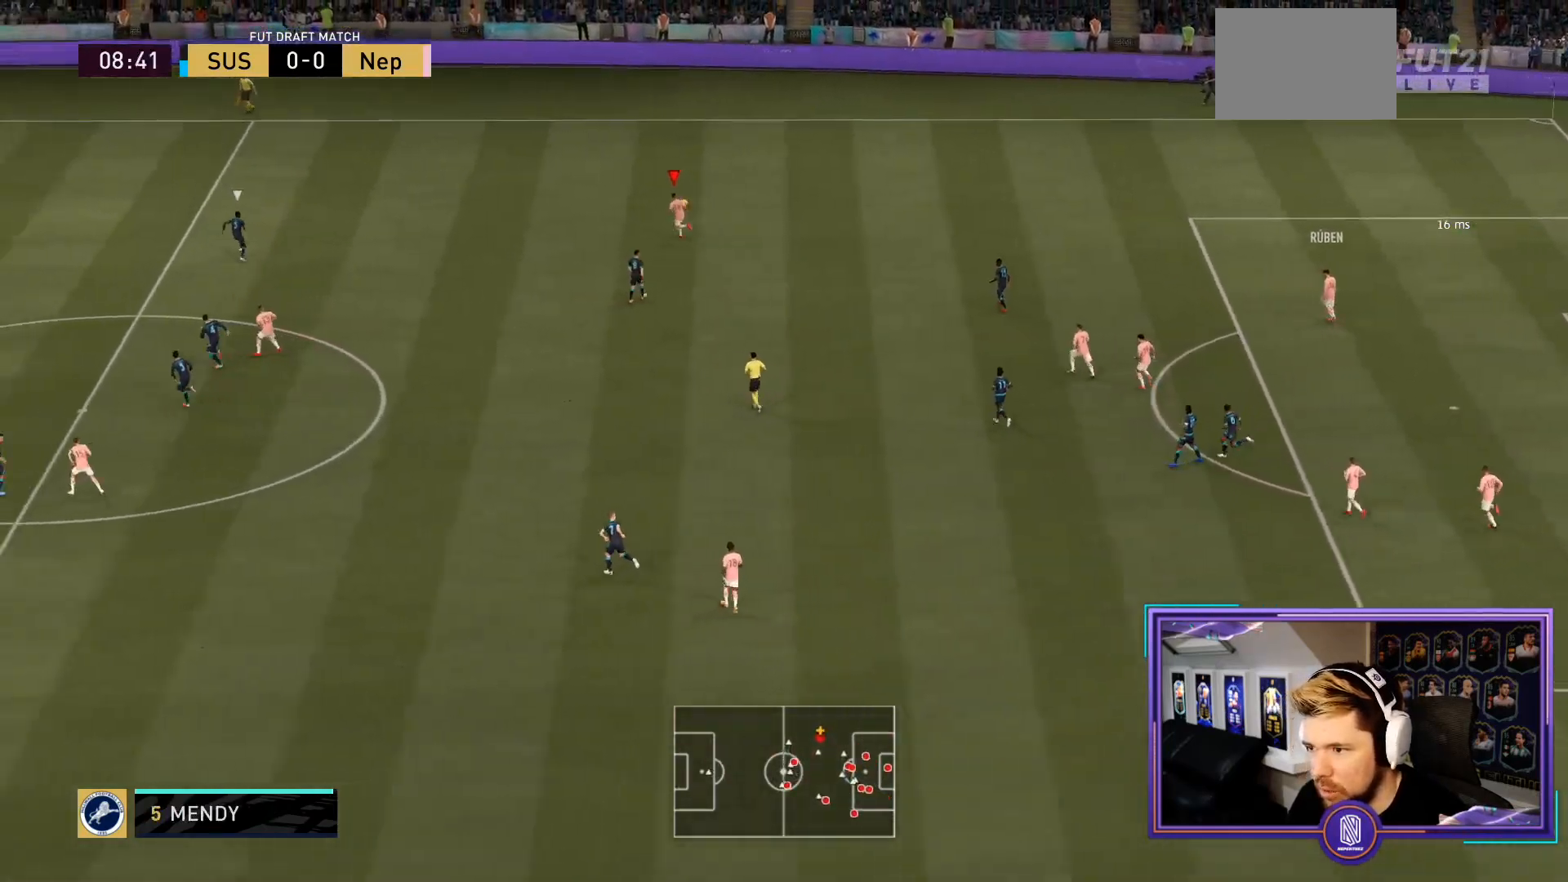
{"buttons": ["R2"], "left_stick": "up-left", "right_stick": "center", "events": []}
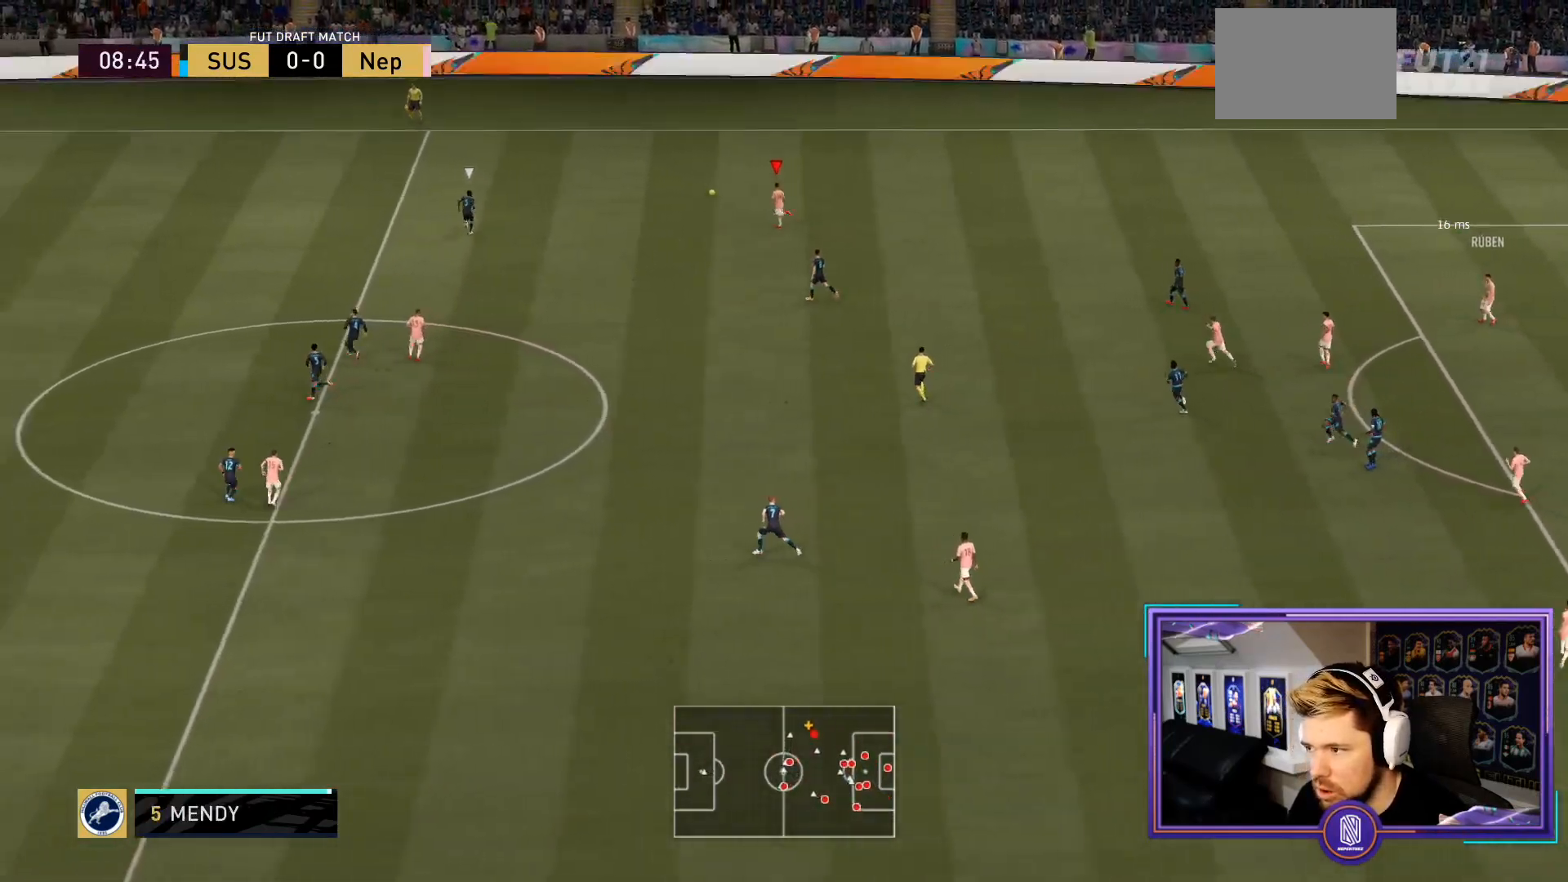
{"buttons": ["R2"], "left_stick": "up", "right_stick": "center", "events": [[500, "left_stick", "up"]]}
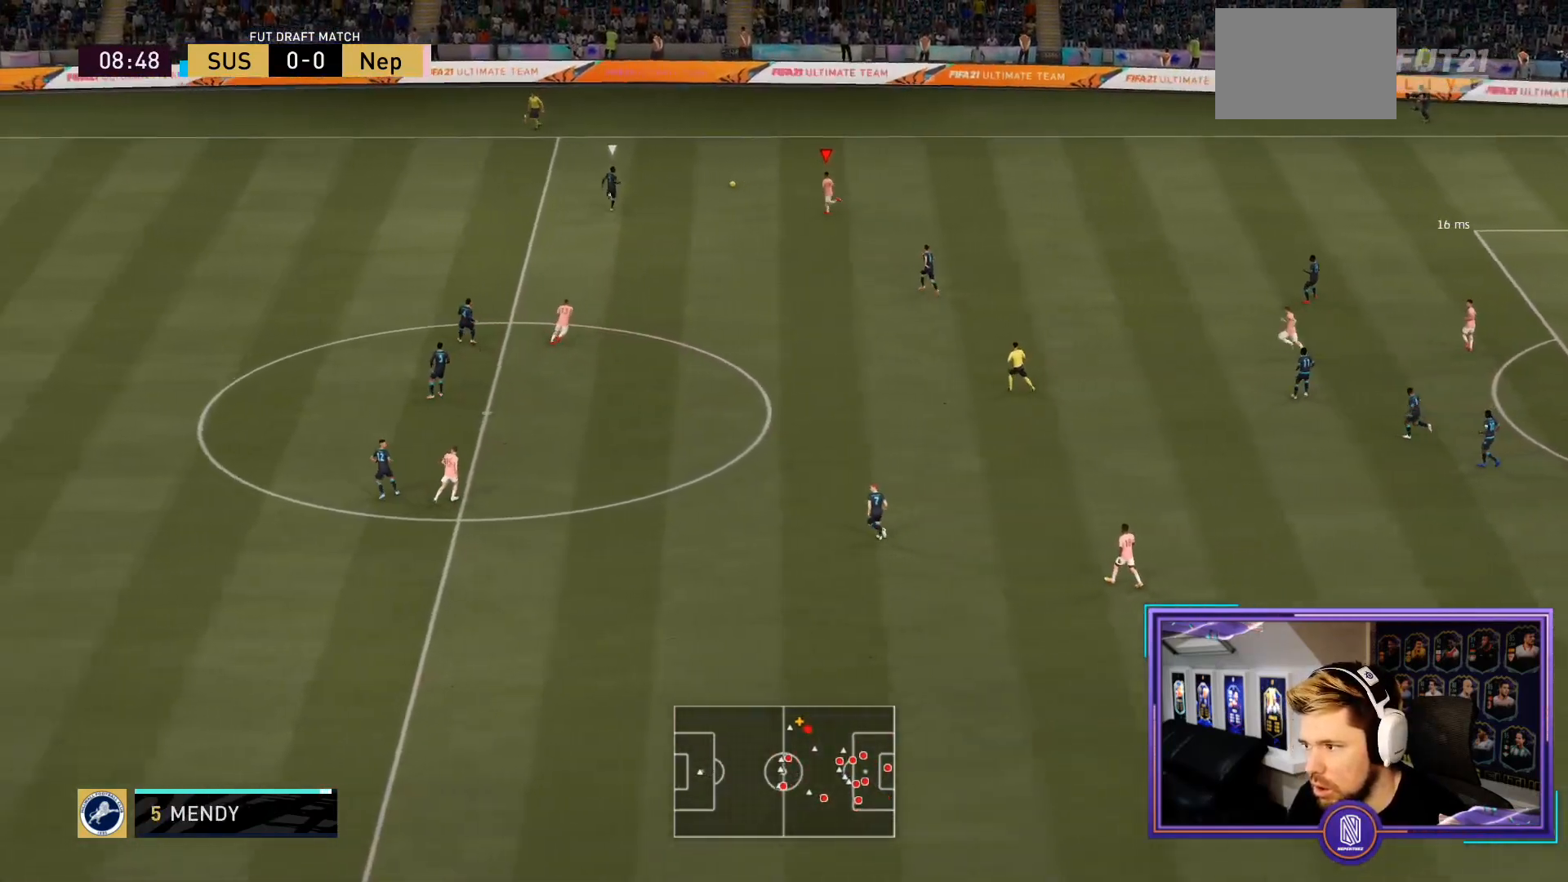
{"buttons": ["L2", "R2"], "left_stick": "up-right", "right_stick": "center", "events": [[83, "R2", "up"], [117, "L2", "down"], [133, "left_stick", "up-right"], [200, "R2", "down"]]}
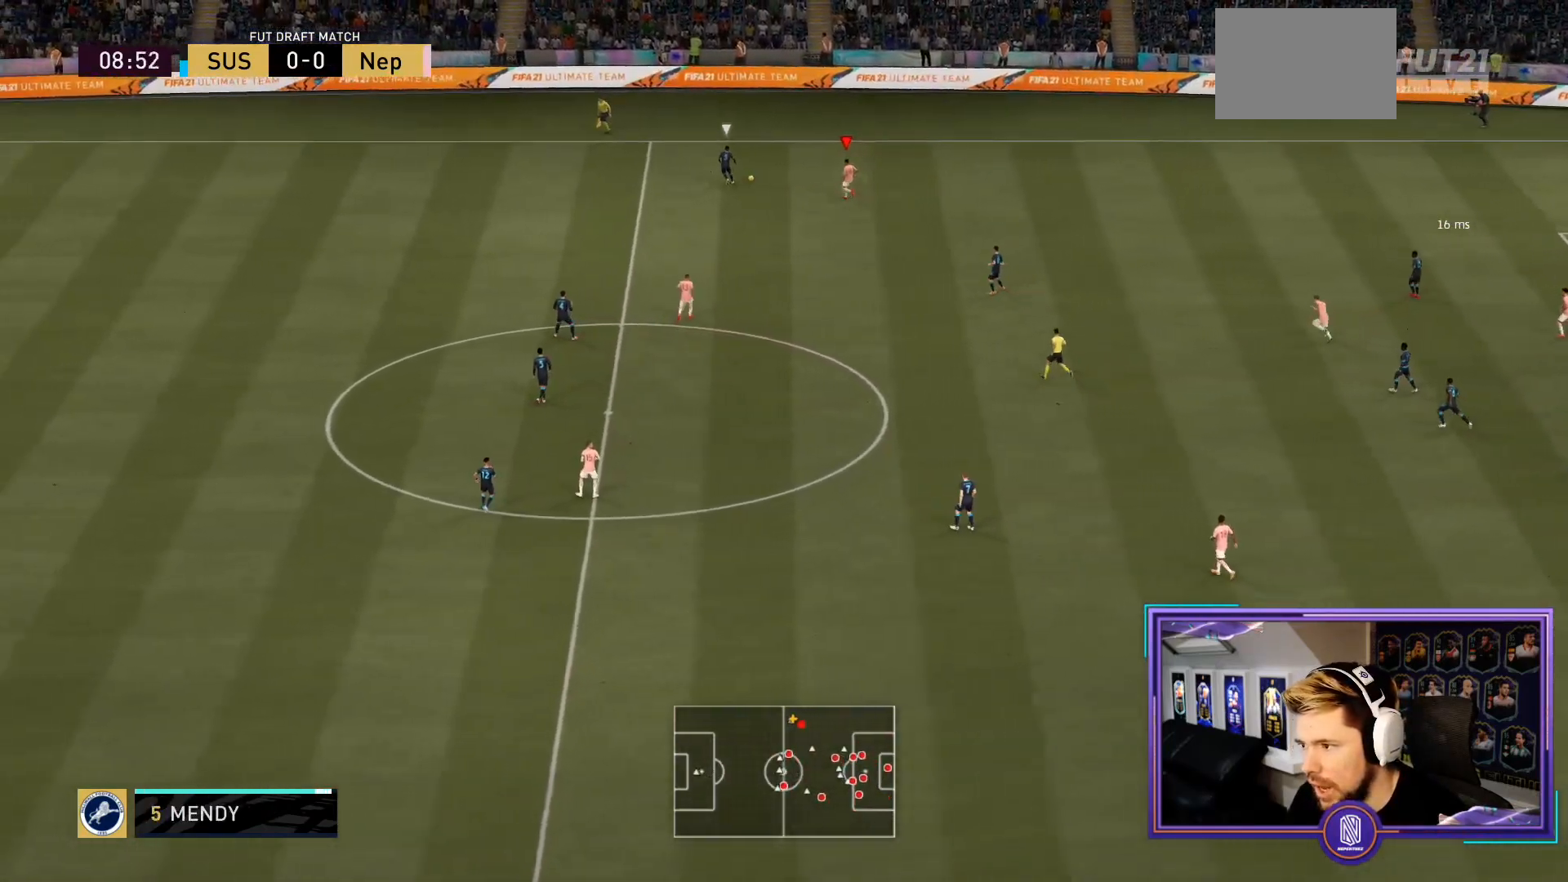
{"buttons": ["L2", "R2"], "left_stick": "right", "right_stick": "center", "events": [[417, "left_stick", "right"]]}
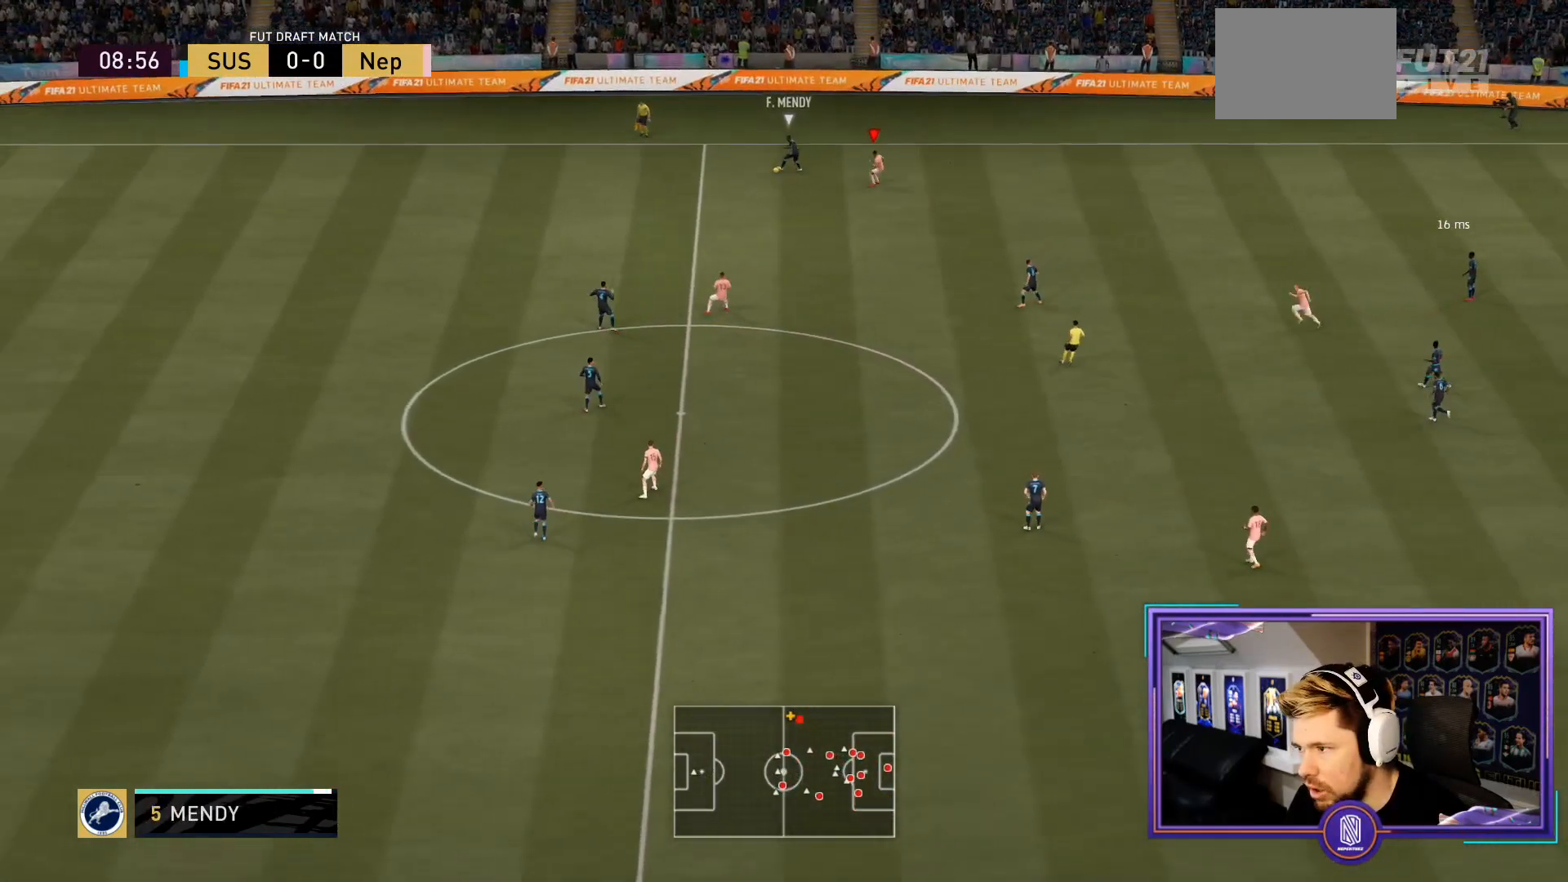
{"buttons": ["L2", "R2"], "left_stick": "up-left", "right_stick": "center", "events": [[100, "left_stick", "up-right"], [283, "left_stick", "up"], [450, "left_stick", "up-left"]]}
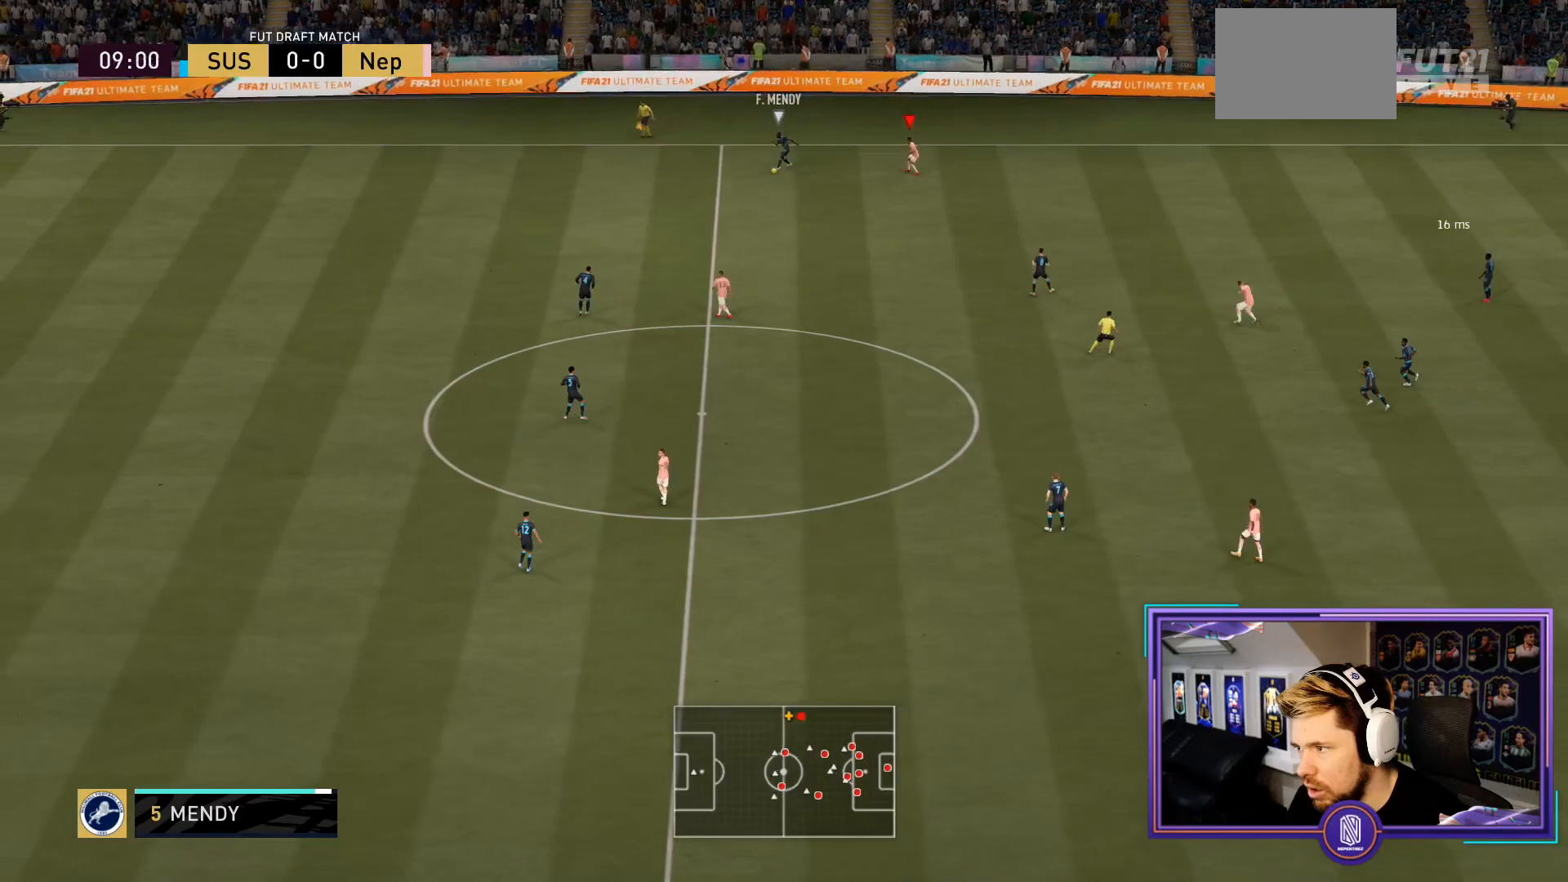
{"buttons": ["L2", "R2"], "left_stick": "down-left", "right_stick": "down-right", "events": [[83, "left_stick", "left"], [250, "left_stick", "down-left"], [500, "right_stick", "down-right"]]}
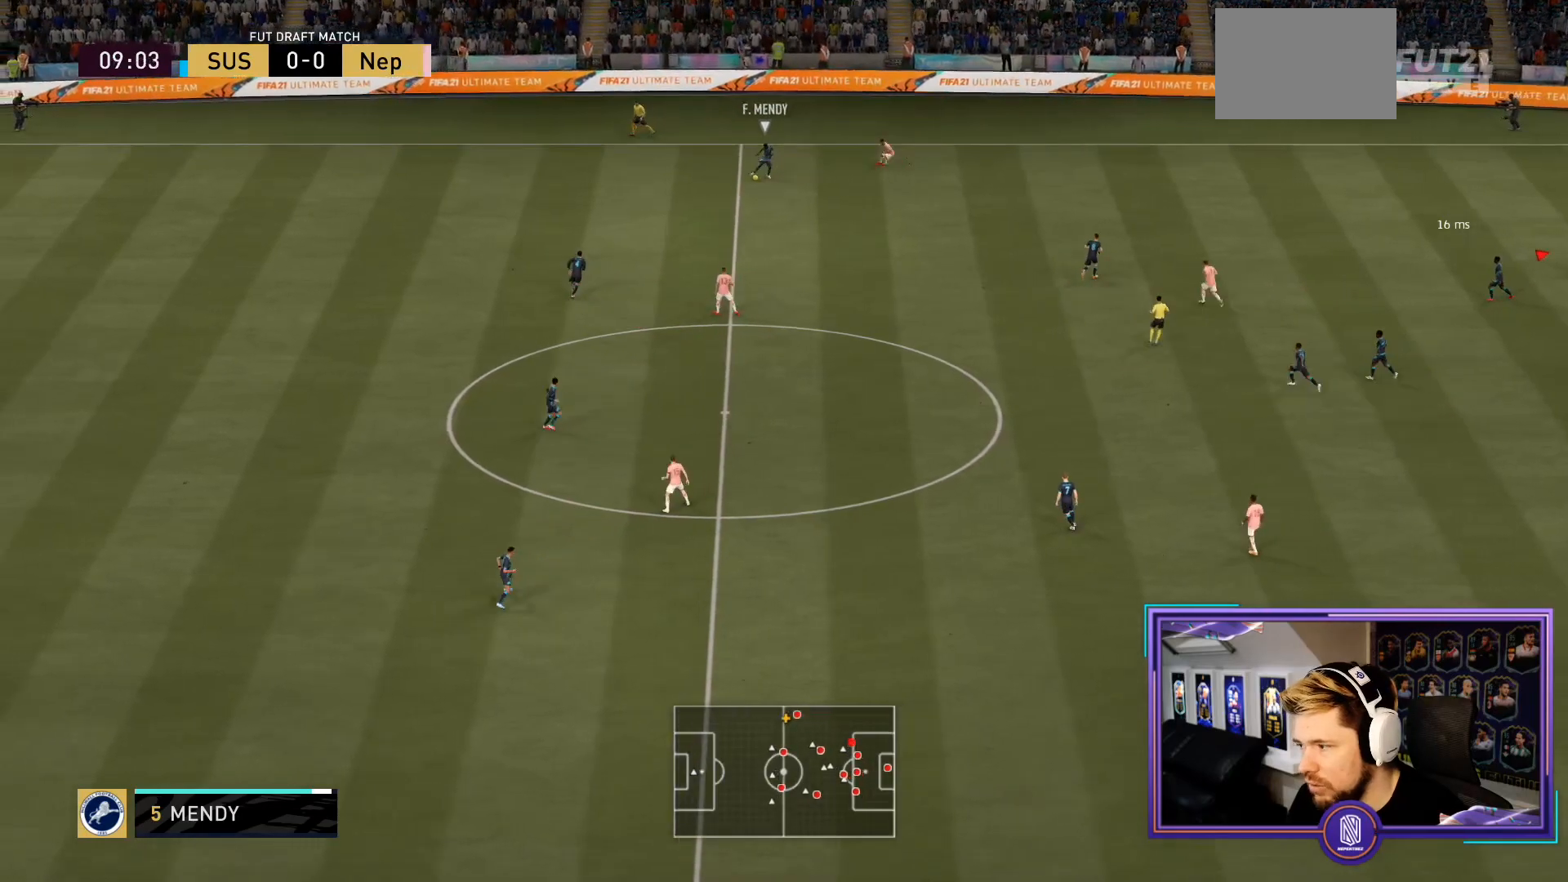
{"buttons": ["L1", "L2", "R2"], "left_stick": "up", "right_stick": "center", "events": [[33, "left_stick", "left"], [67, "right_stick", "center"], [133, "left_stick", "up-left"], [233, "L2", "up"], [467, "L1", "down"], [483, "left_stick", "up"], [500, "L2", "down"]]}
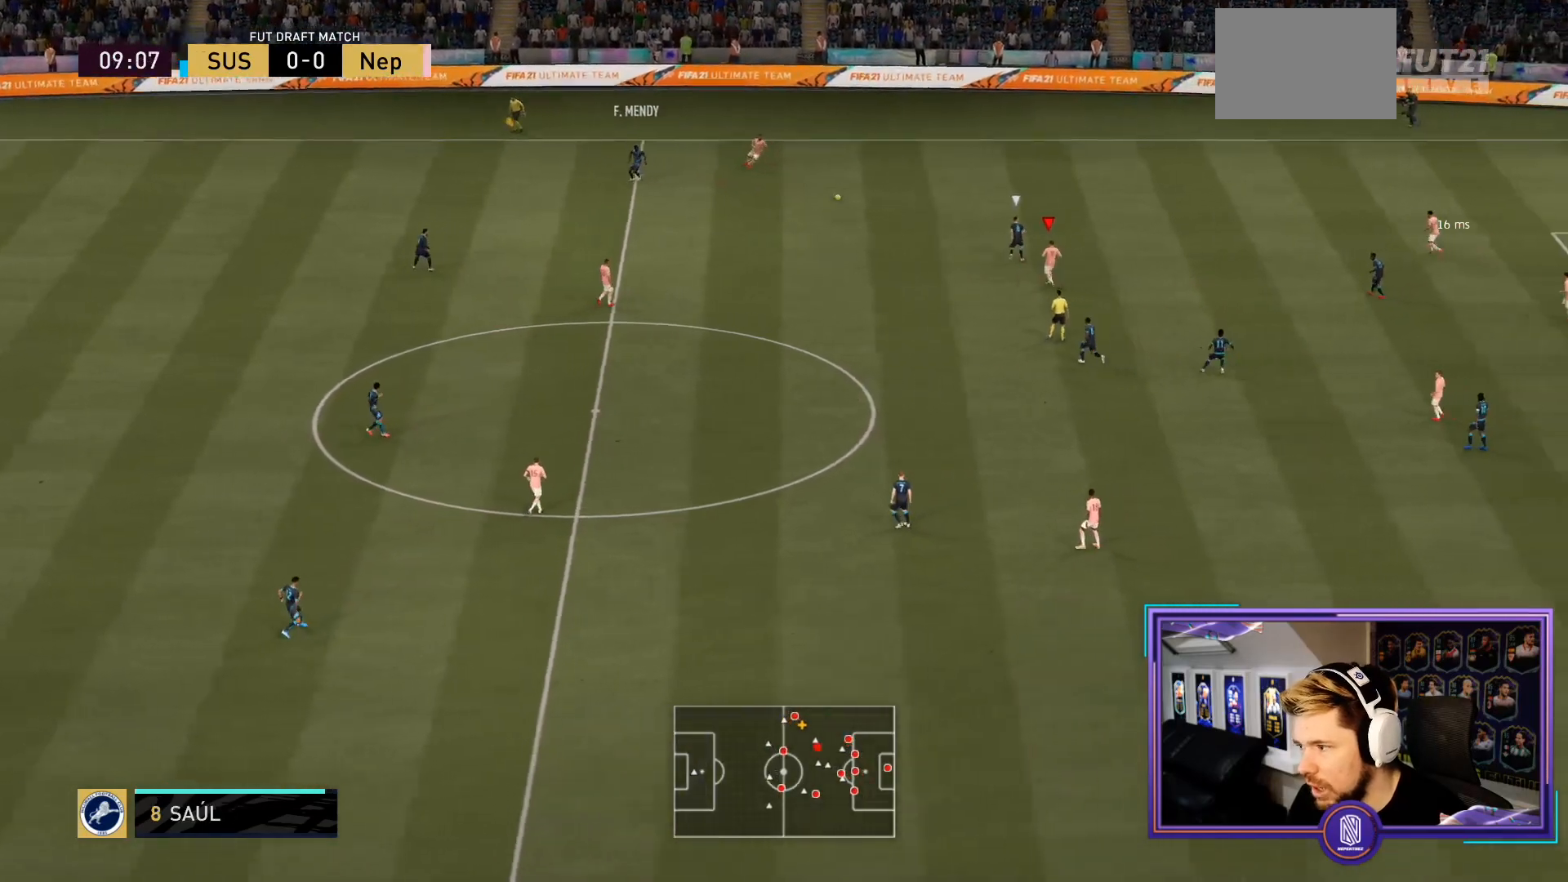
{"buttons": ["L2", "R2"], "left_stick": "up-right", "right_stick": "center", "events": [[17, "L1", "up"], [367, "left_stick", "up-right"]]}
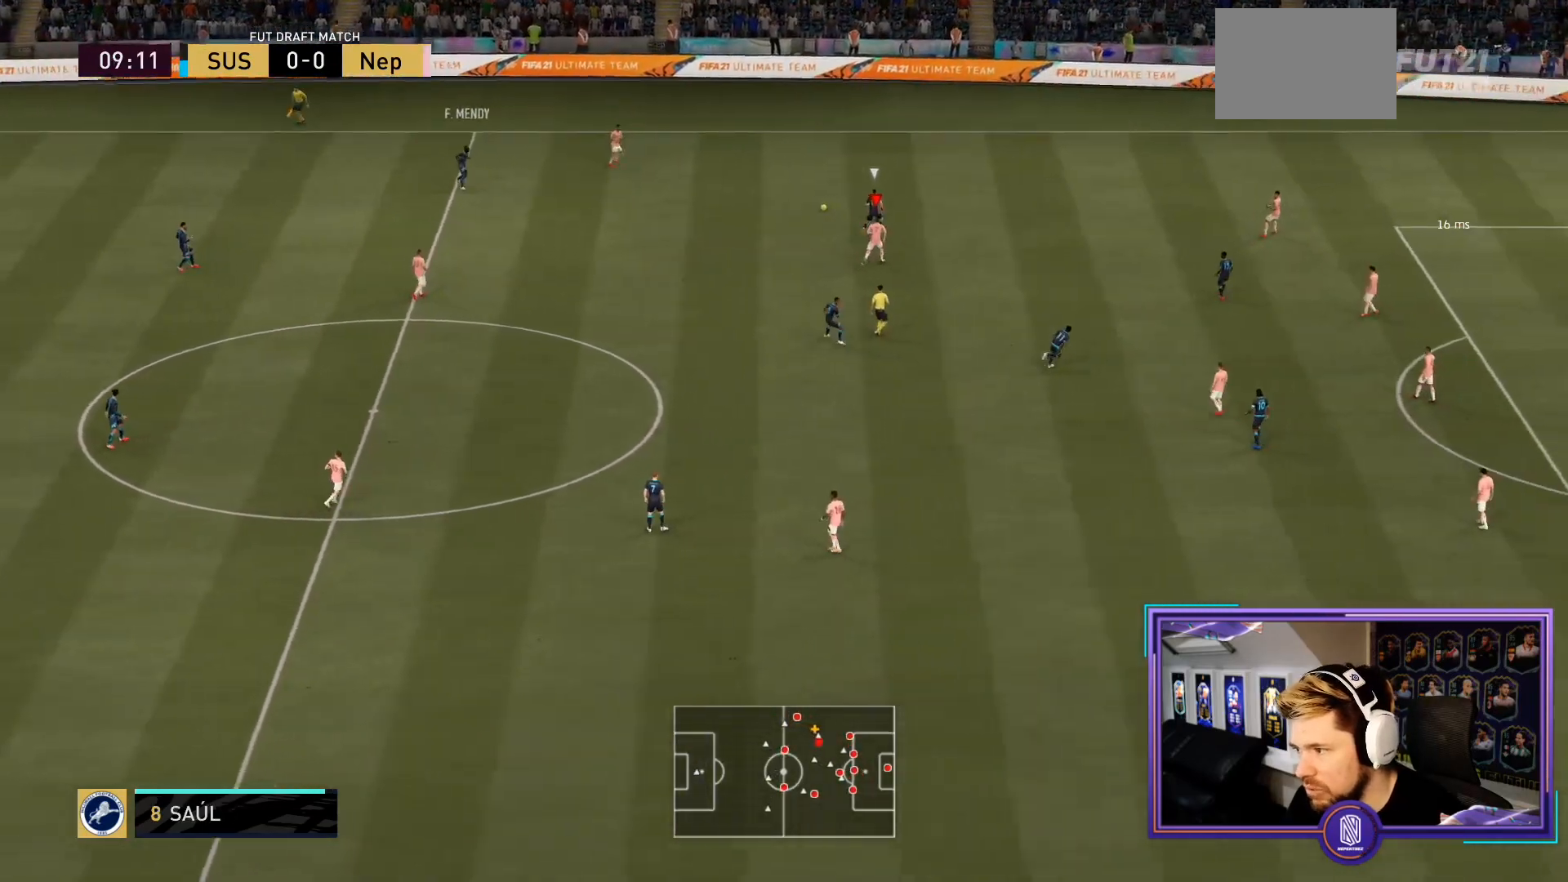
{"buttons": ["R2"], "left_stick": "up-right", "right_stick": "center", "events": [[217, "L2", "up"]]}
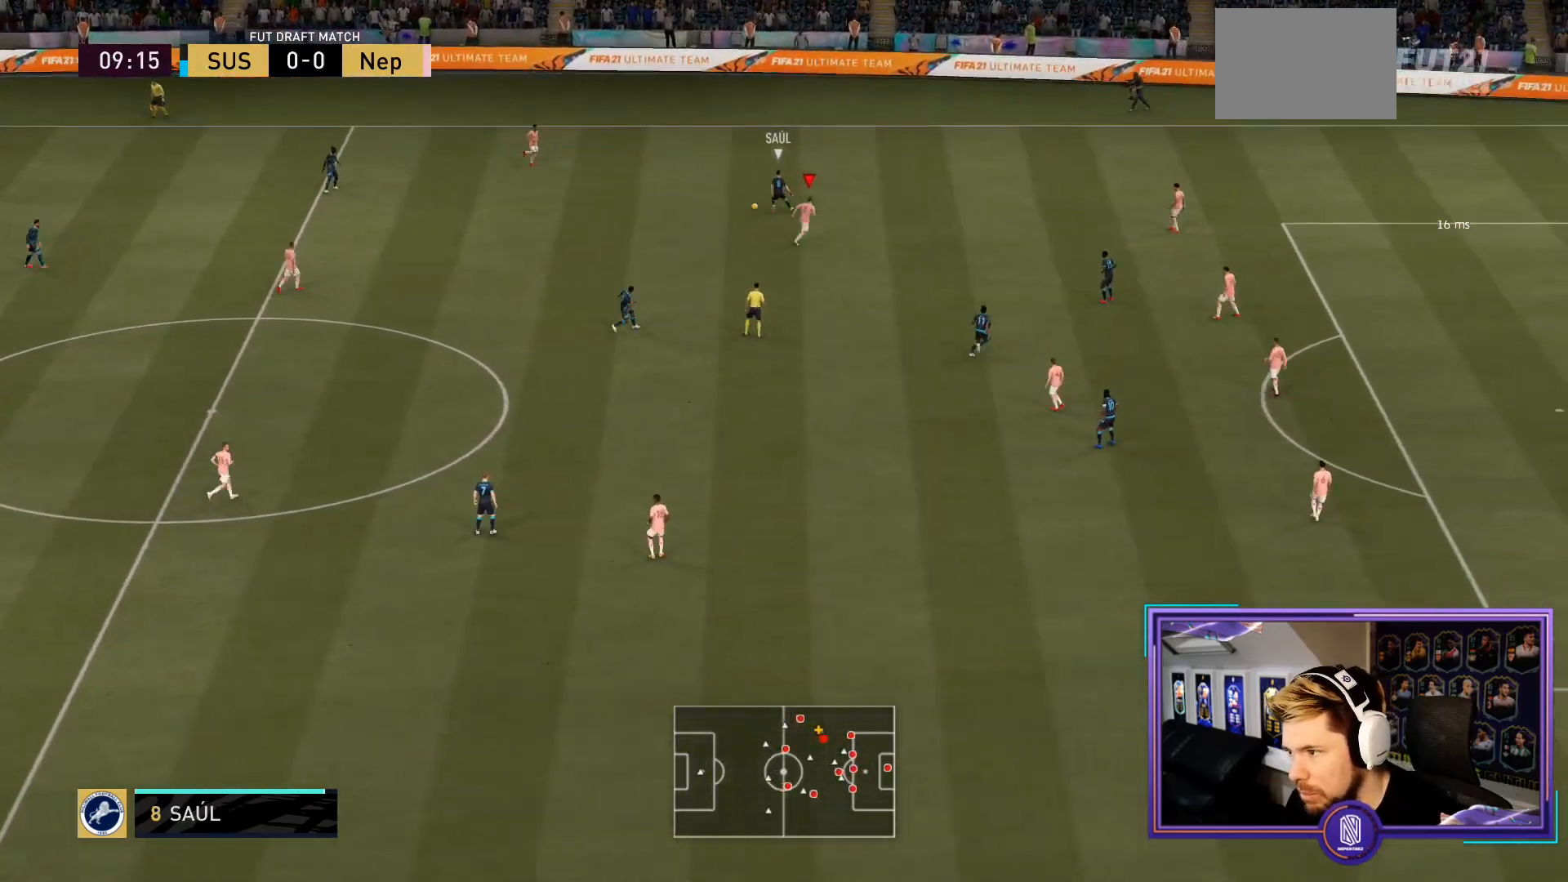
{"buttons": ["L2", "R2"], "left_stick": "down", "right_stick": "center", "events": [[350, "left_stick", "down-right"], [400, "L2", "down"], [483, "left_stick", "down"]]}
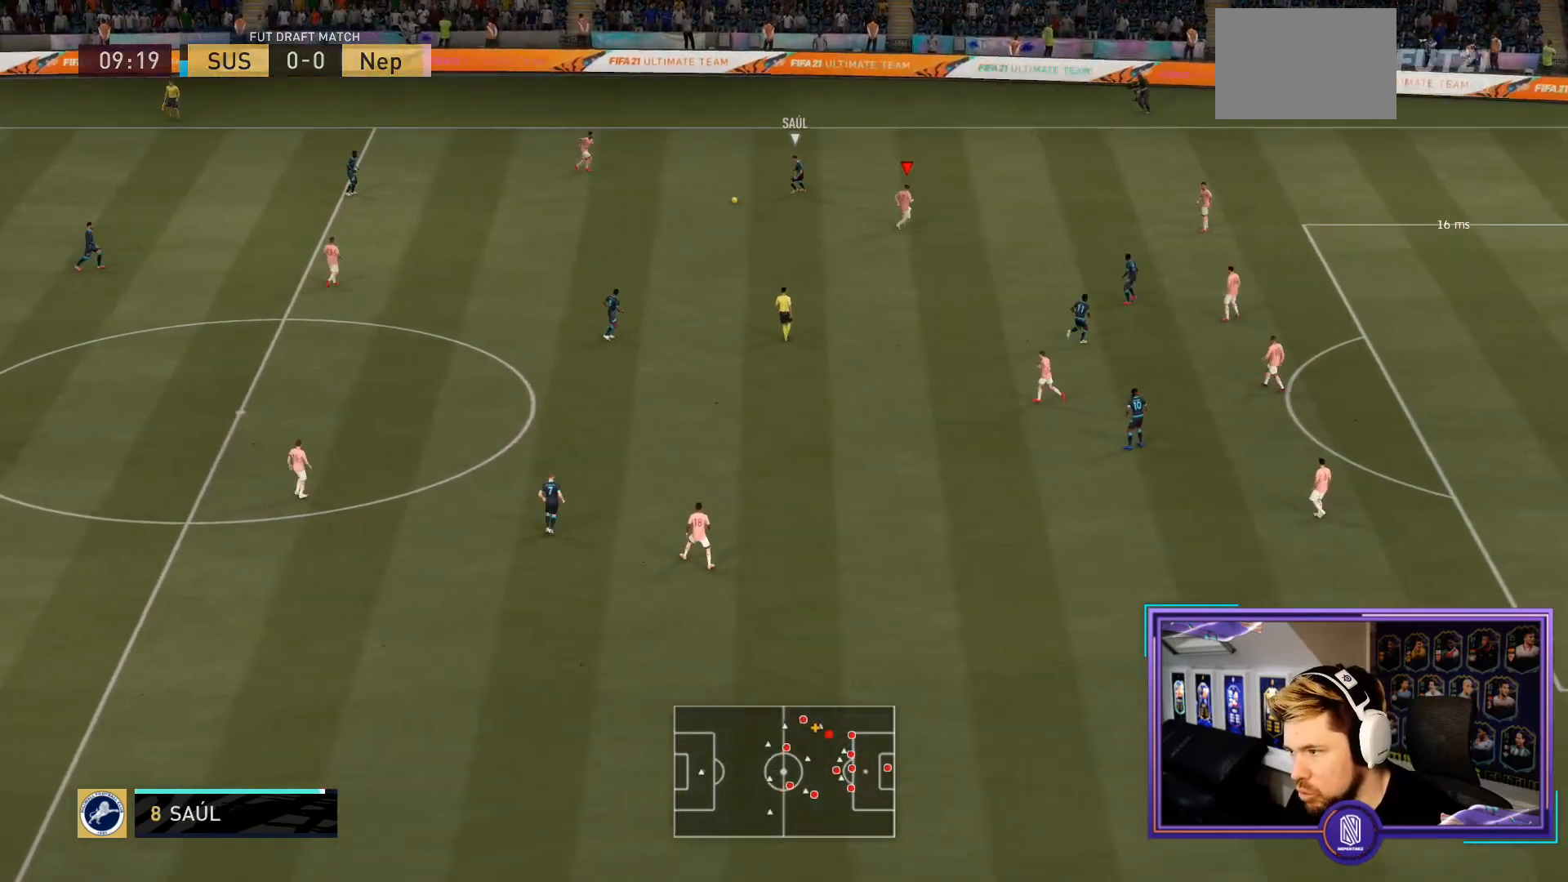
{"buttons": ["L2", "R2"], "left_stick": "up-left", "right_stick": "center", "events": [[383, "left_stick", "left"], [433, "left_stick", "up-left"]]}
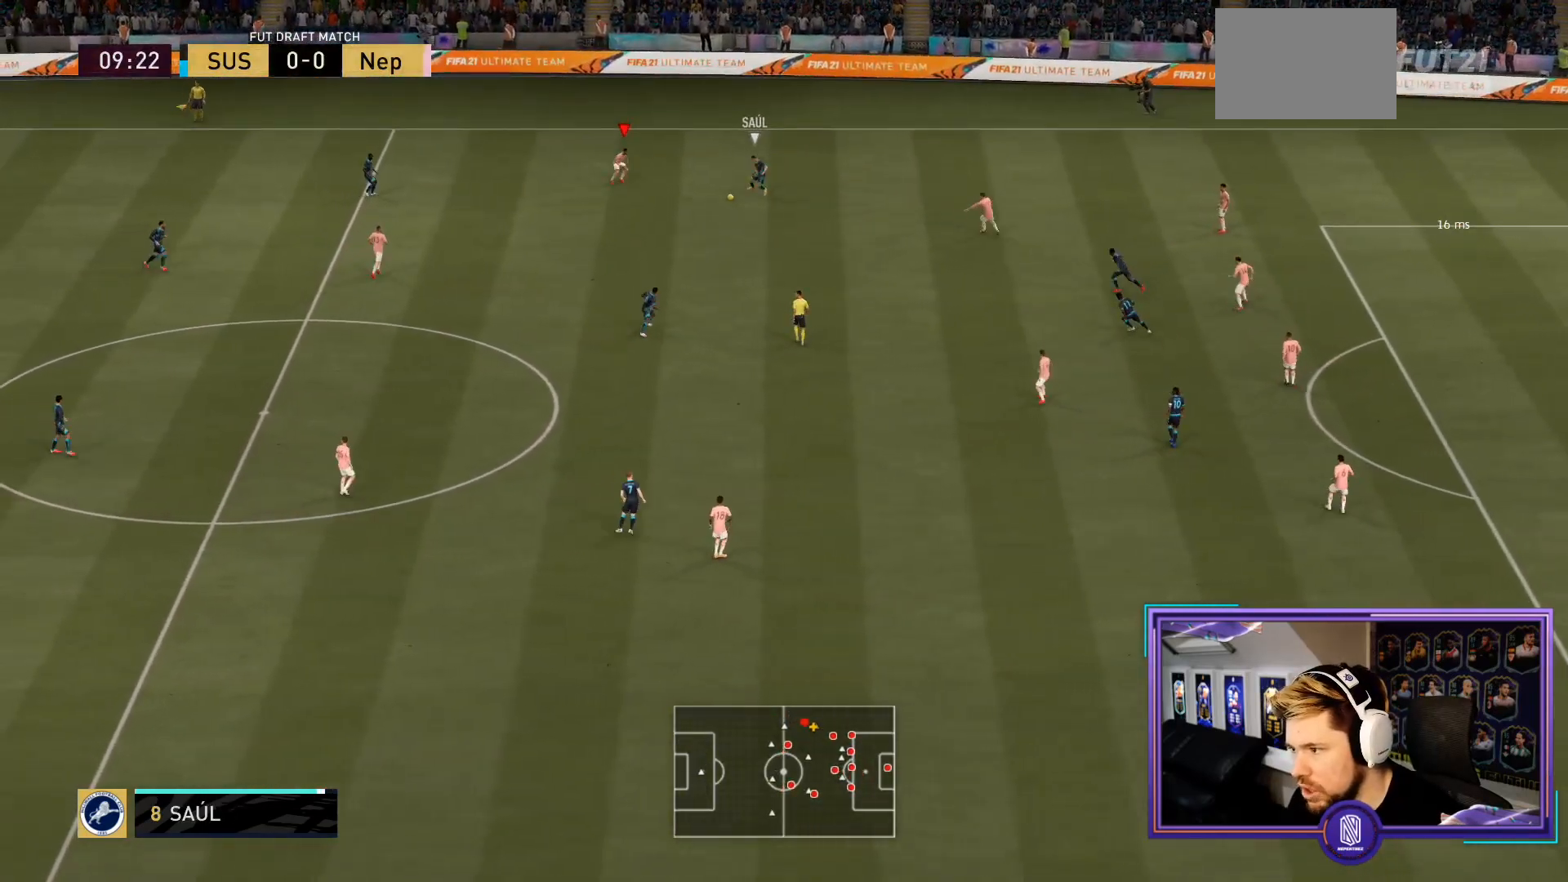
{"buttons": ["L2", "R2"], "left_stick": "up", "right_stick": "center", "events": [[300, "left_stick", "up"], [350, "right_stick", "down"], [467, "right_stick", "center"]]}
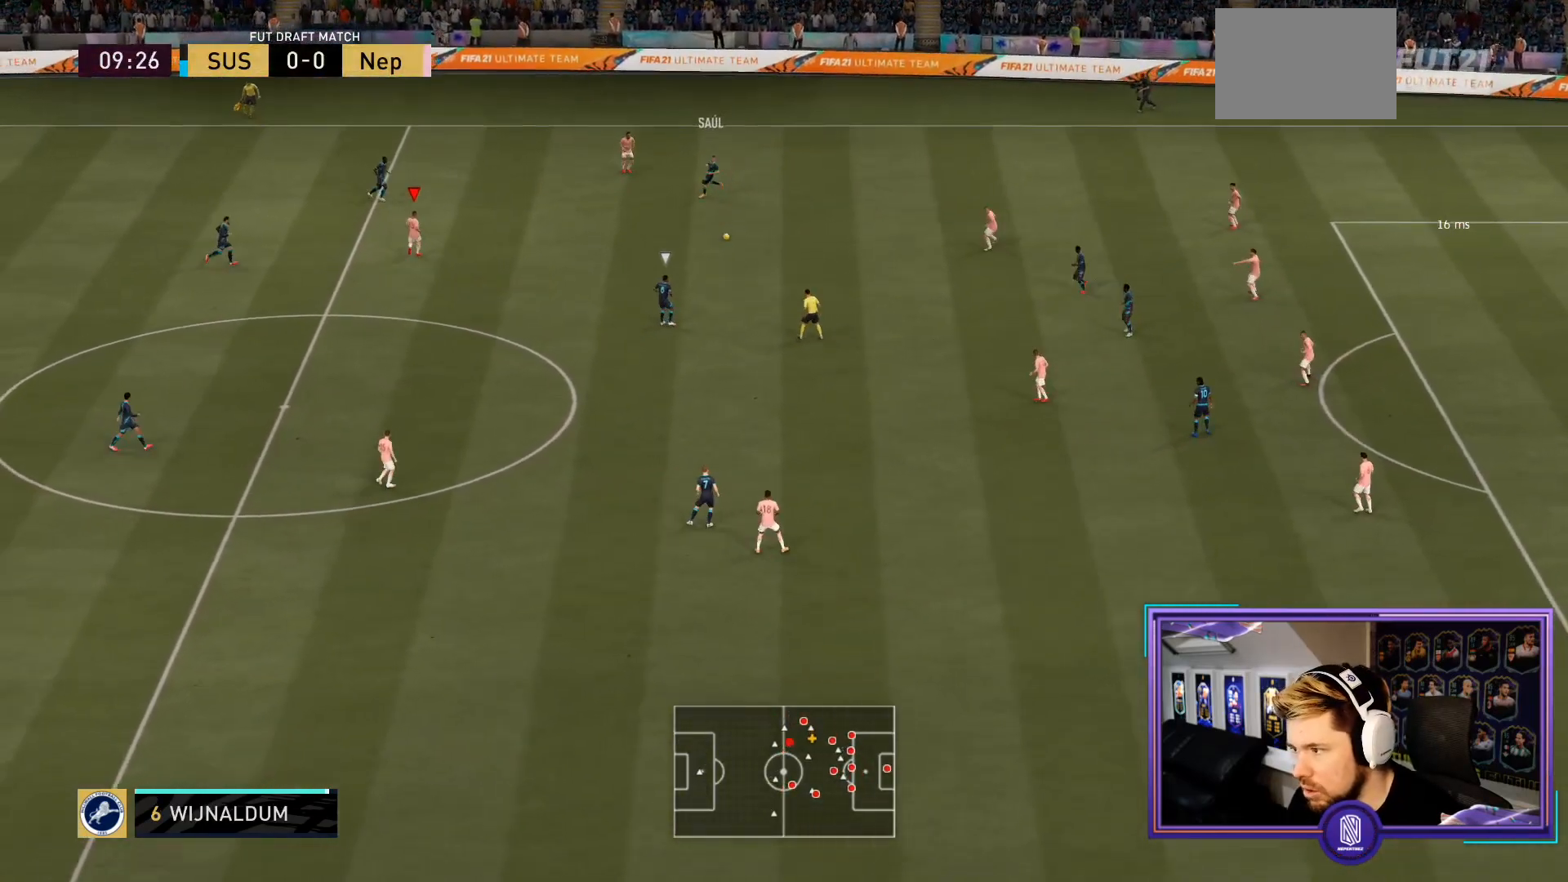
{"buttons": ["L2", "R2"], "left_stick": "up", "right_stick": "center", "events": [[50, "left_stick", "up-left"], [467, "left_stick", "up"]]}
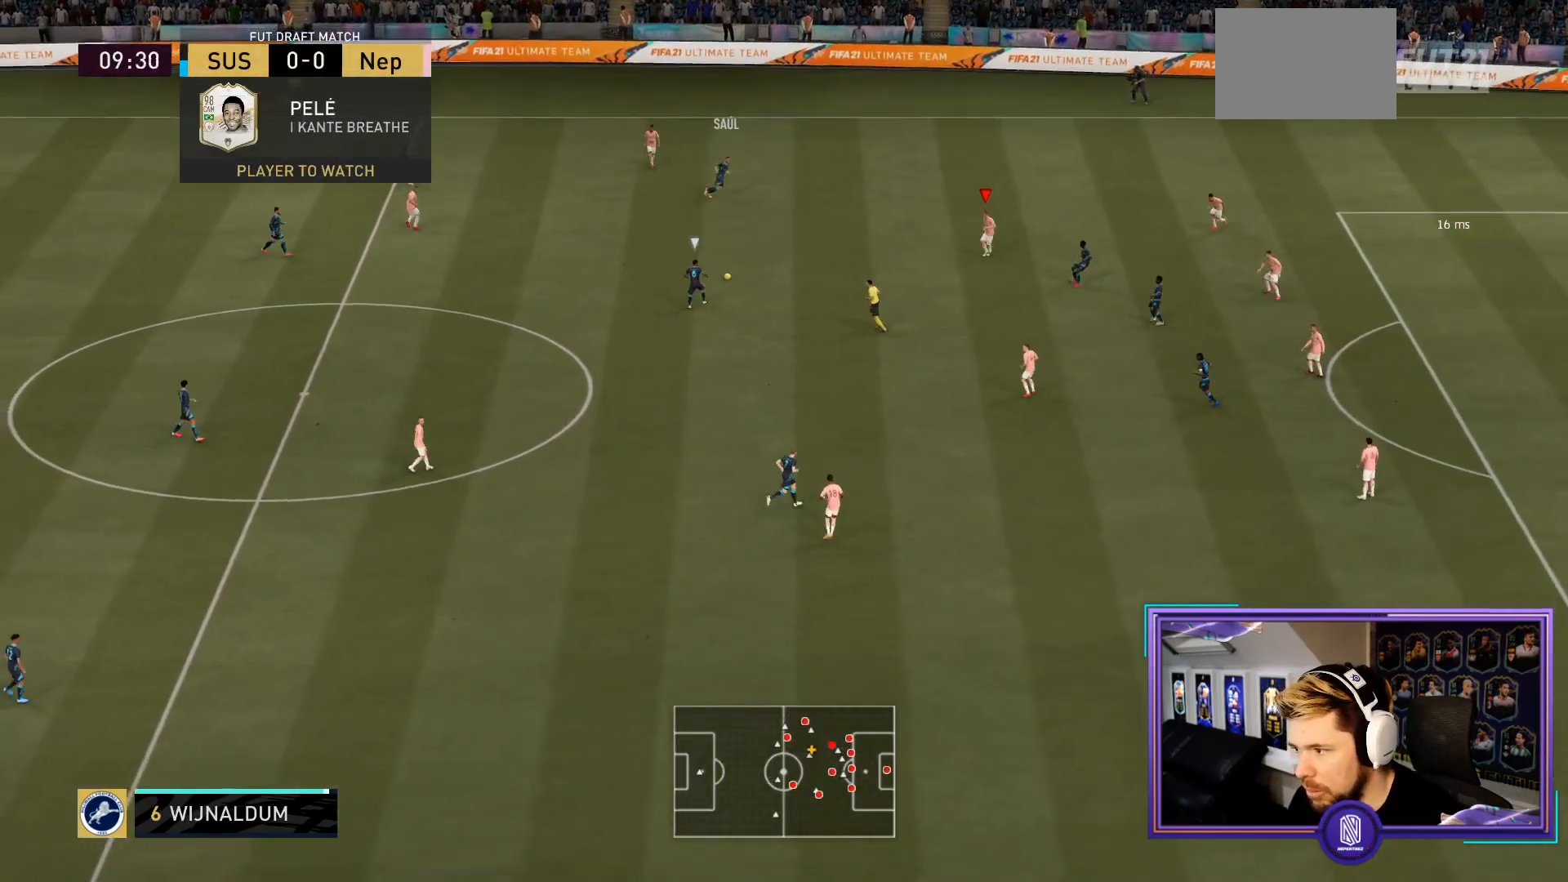
{"buttons": ["L2", "R2"], "left_stick": "up", "right_stick": "center", "events": []}